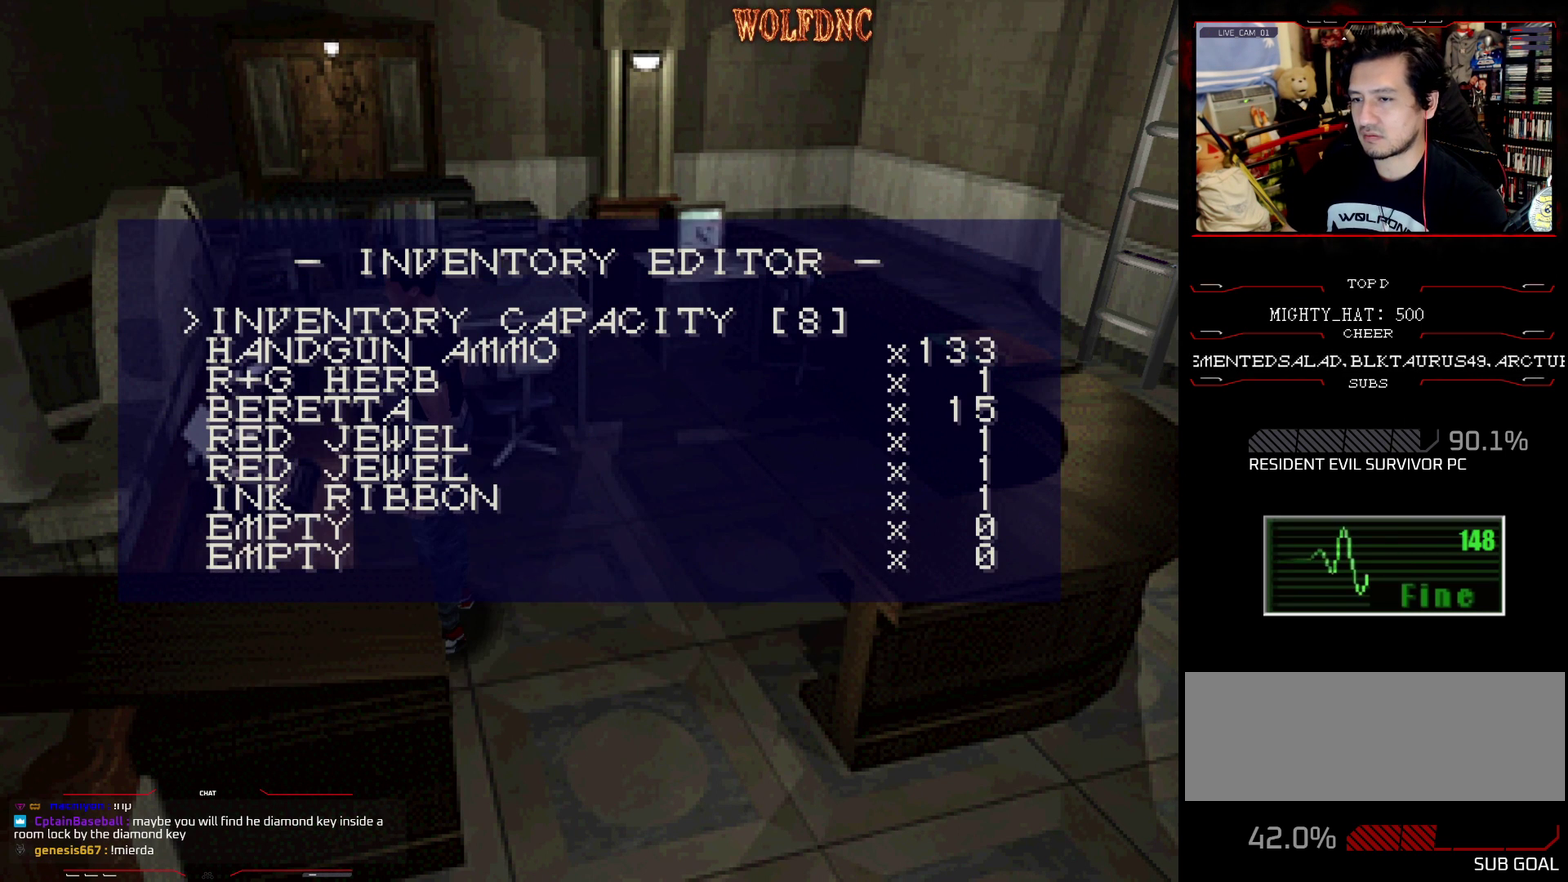
Gameplay with a controller (PlayStation layout); each line is a JSON object with the inputs held at the frame after it. "events" lists button and stick changes between this image and that frame as [ms after this image, input, new state], when the widget could be followed in between. Not read: L3 R3.
{"buttons": ["DPAD_UP"], "events": [[117, "DPAD_UP", "down"], [167, "DPAD_UP", "up"], [250, "DPAD_UP", "down"], [350, "DPAD_UP", "up"], [451, "DPAD_UP", "down"]]}
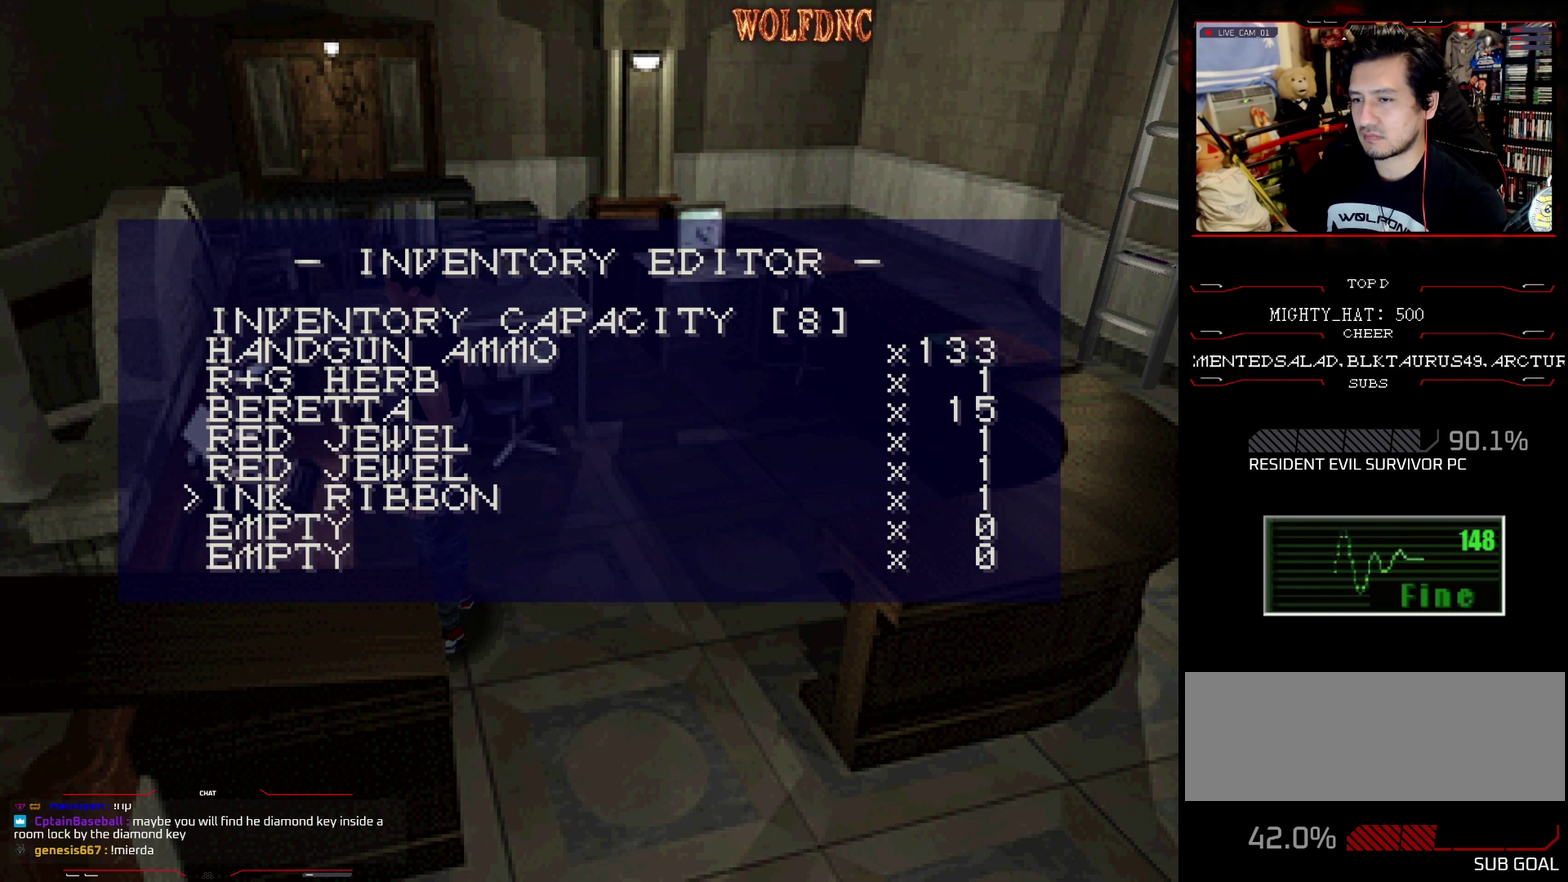
{"buttons": [], "events": [[33, "DPAD_UP", "up"], [216, "DPAD_DOWN", "down"], [267, "DPAD_DOWN", "up"], [450, "DPAD_LEFT", "down"], [500, "DPAD_LEFT", "up"]]}
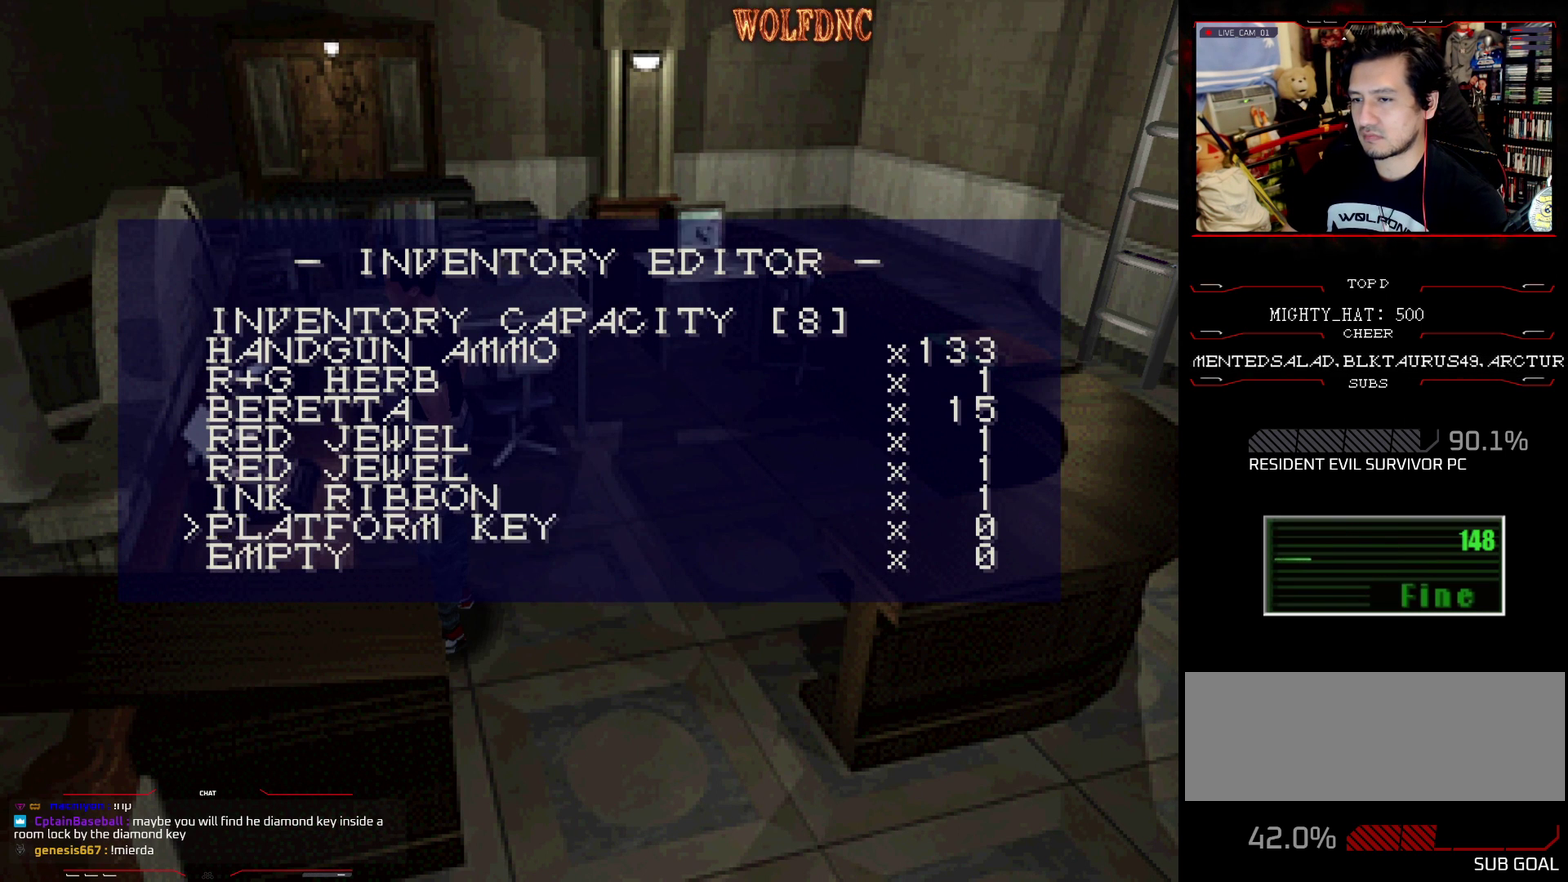
{"buttons": [], "events": [[100, "DPAD_LEFT", "down"], [150, "DPAD_LEFT", "up"]]}
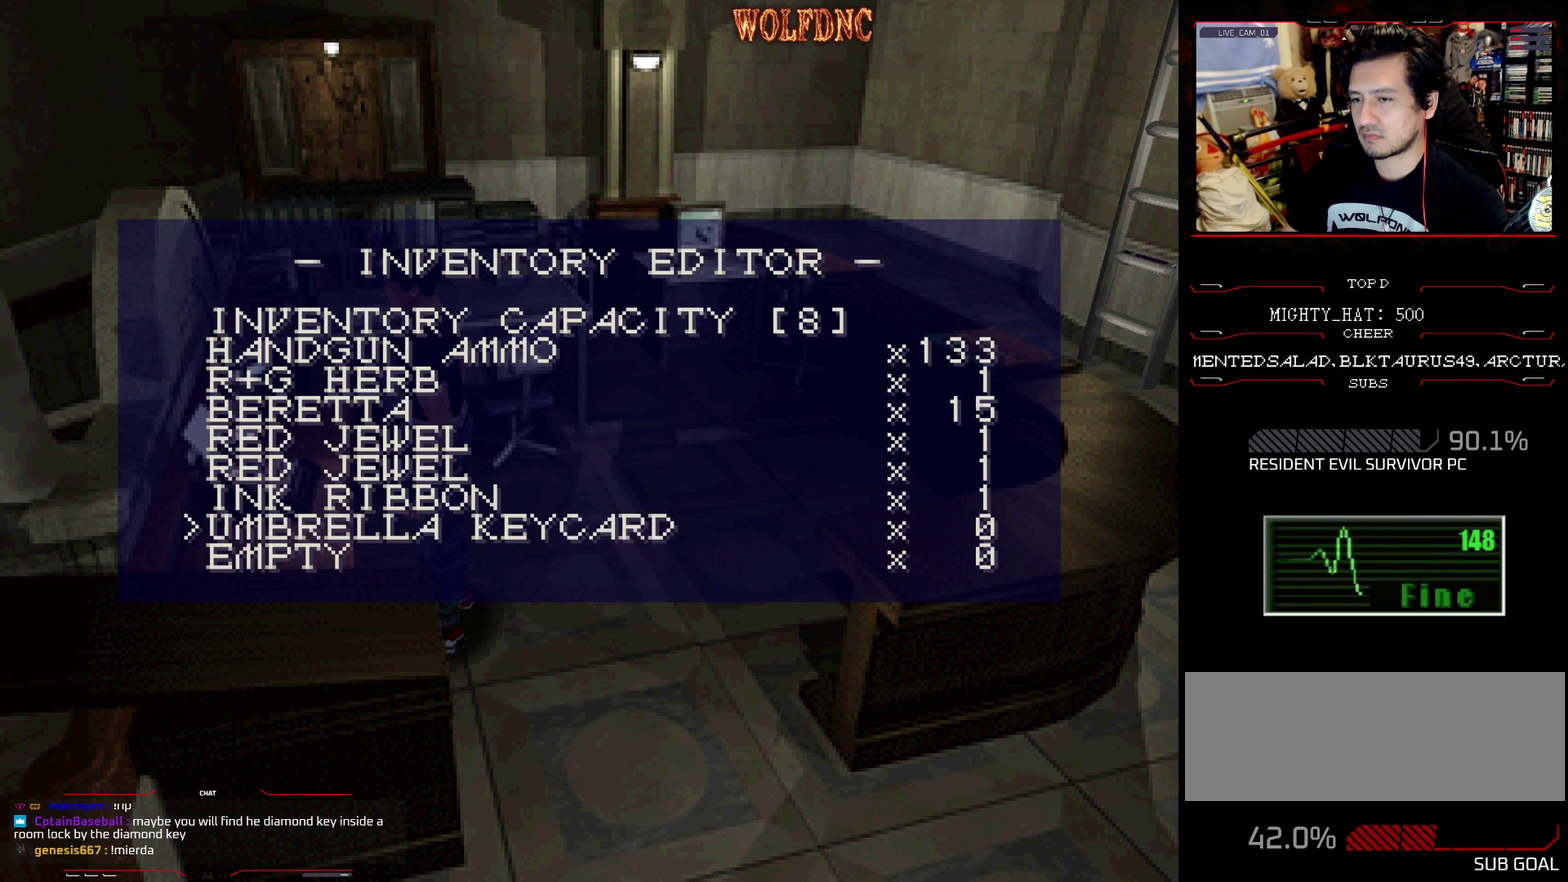
{"buttons": [], "events": [[66, "DPAD_LEFT", "down"], [166, "DPAD_LEFT", "up"], [400, "DPAD_LEFT", "down"], [483, "DPAD_LEFT", "up"]]}
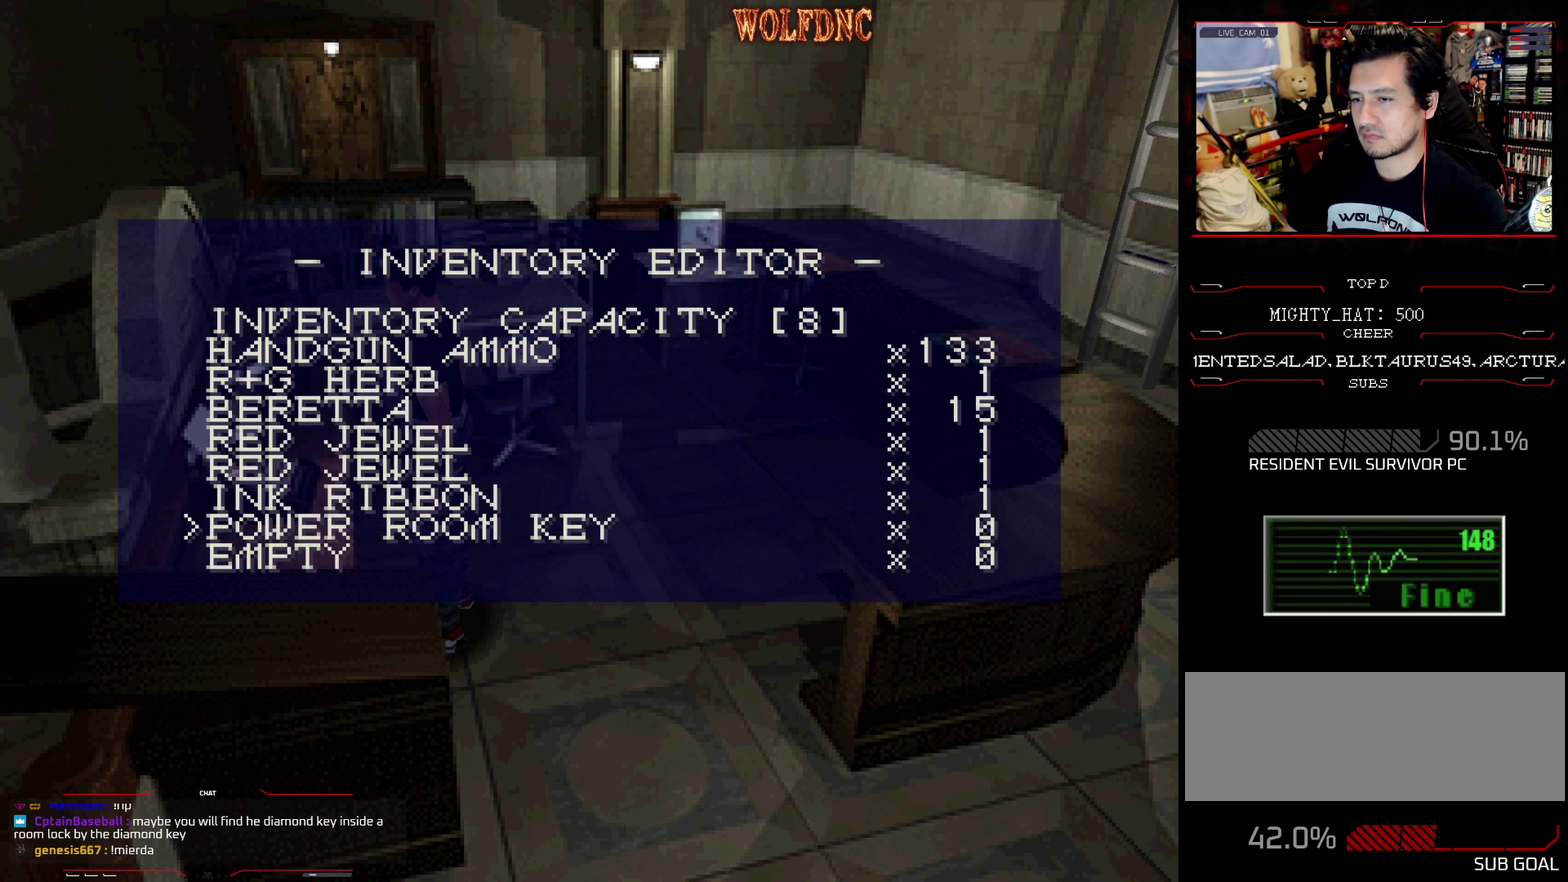
{"buttons": [], "events": [[267, "DPAD_LEFT", "down"], [367, "DPAD_LEFT", "up"]]}
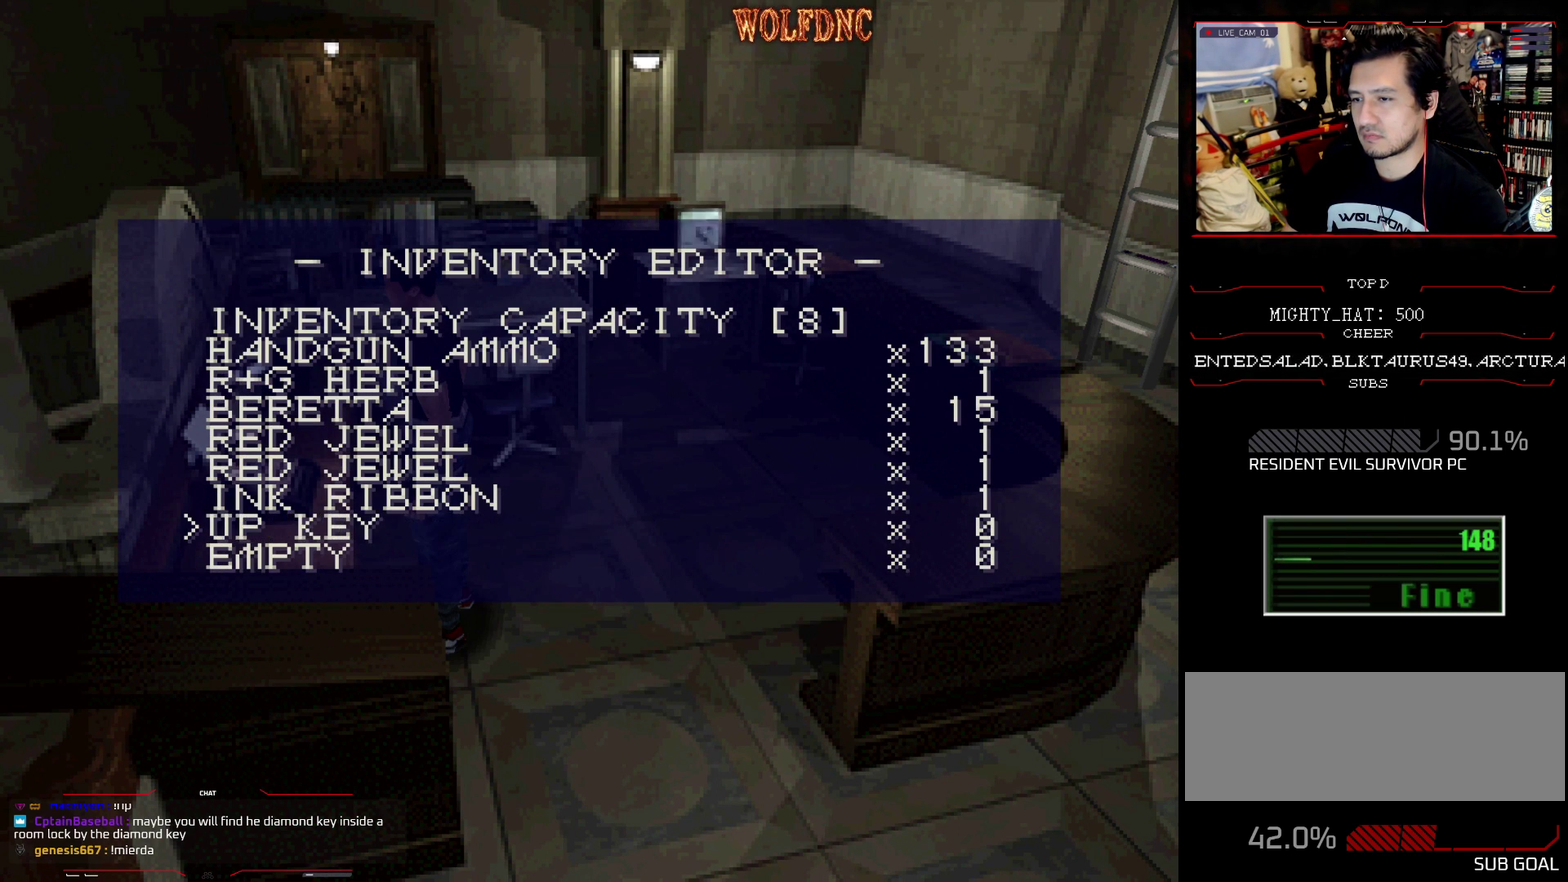
{"buttons": [], "events": [[333, "DPAD_LEFT", "down"], [433, "DPAD_LEFT", "up"]]}
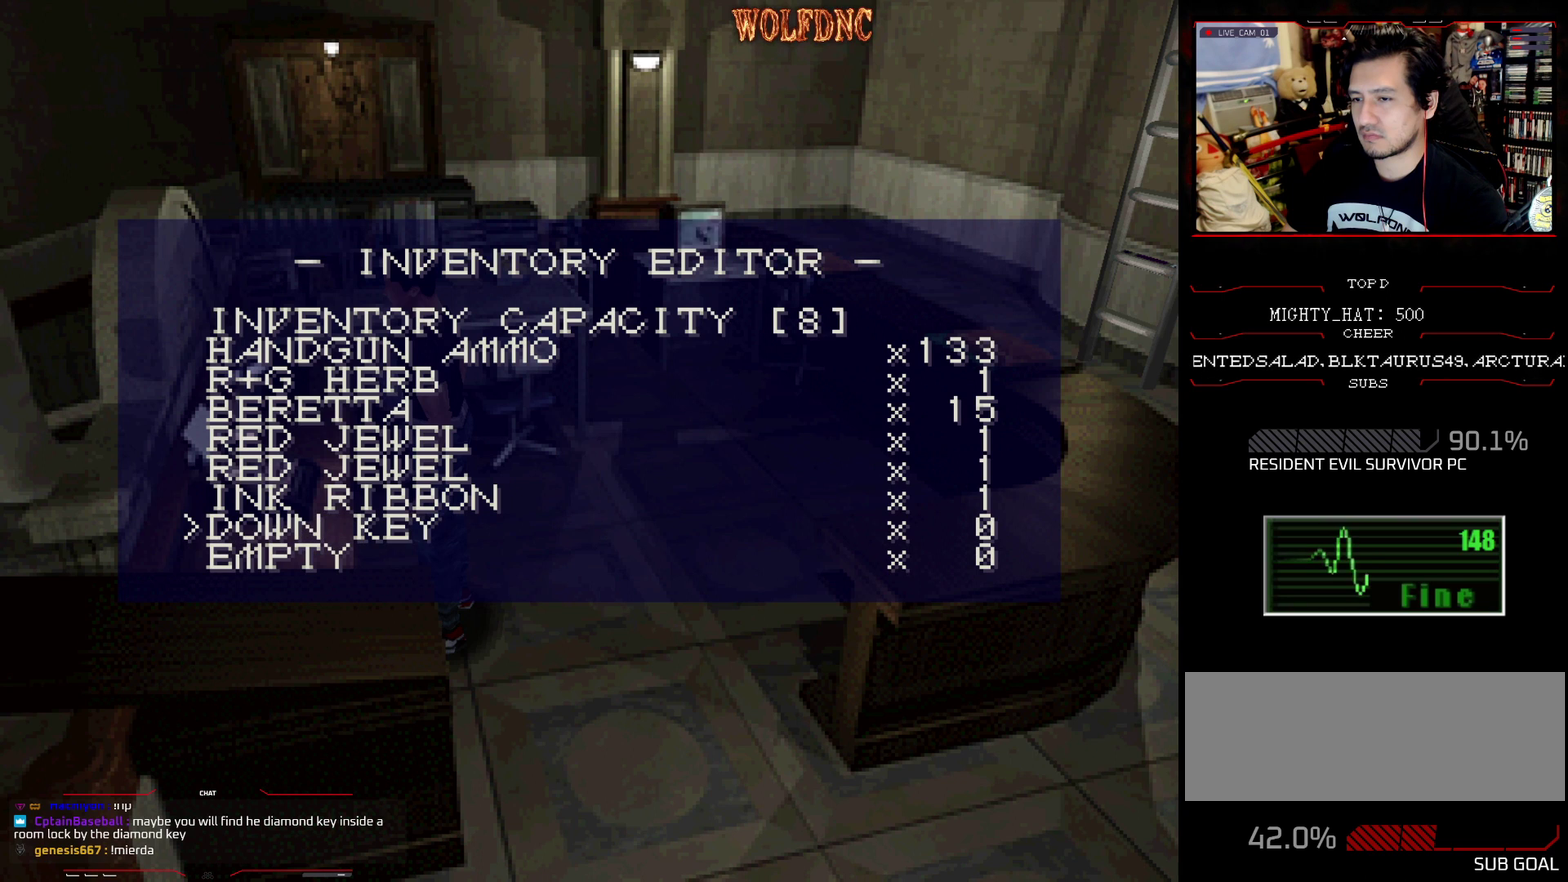
{"buttons": [], "events": [[250, "DPAD_LEFT", "down"], [350, "DPAD_LEFT", "up"]]}
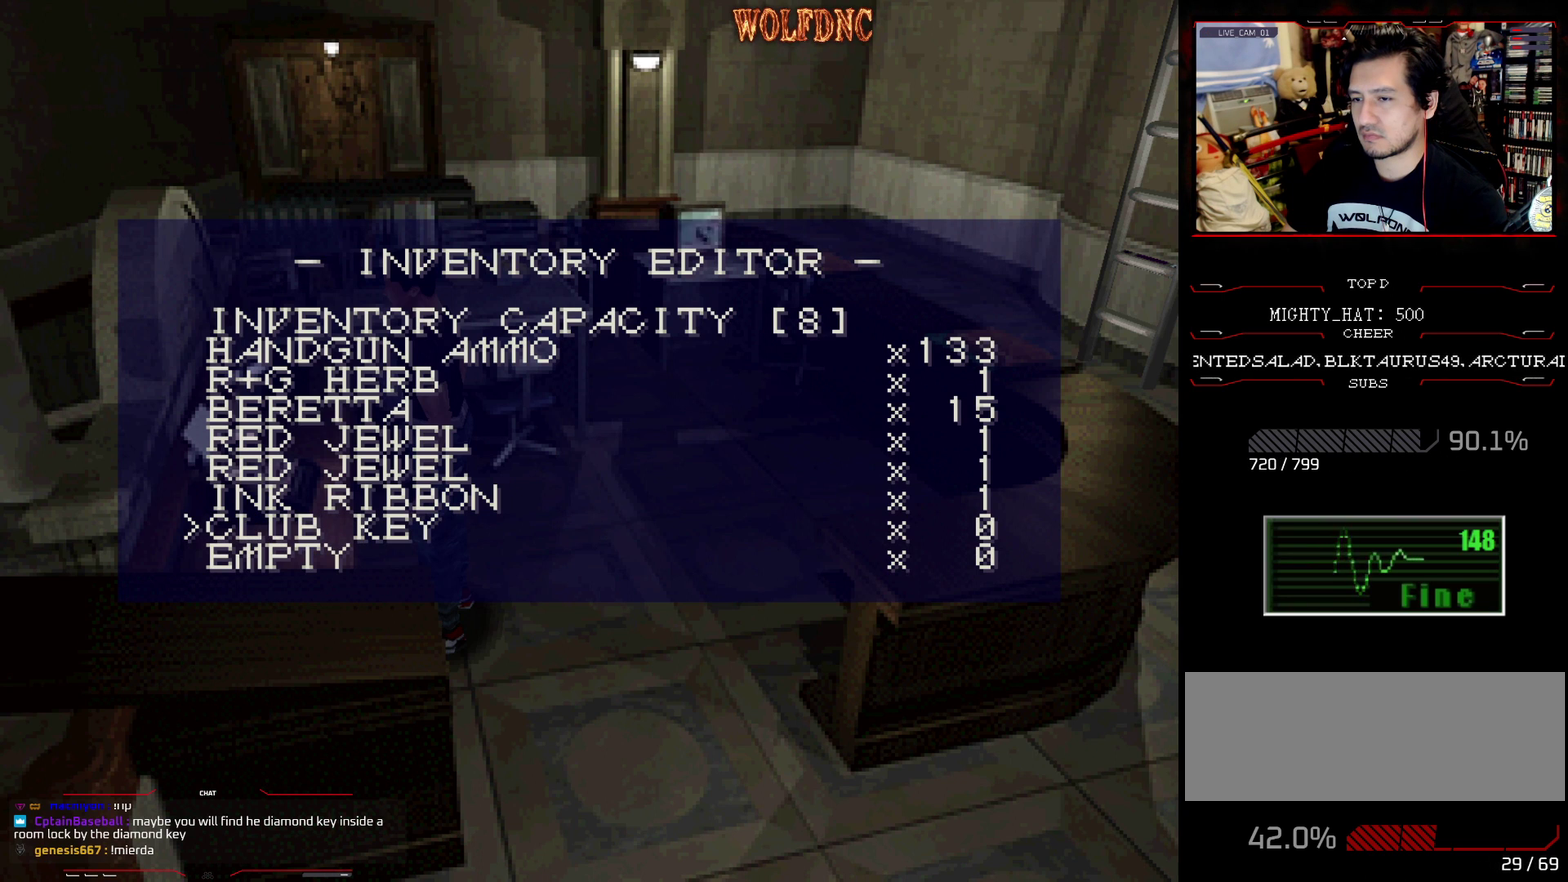
{"buttons": [], "events": []}
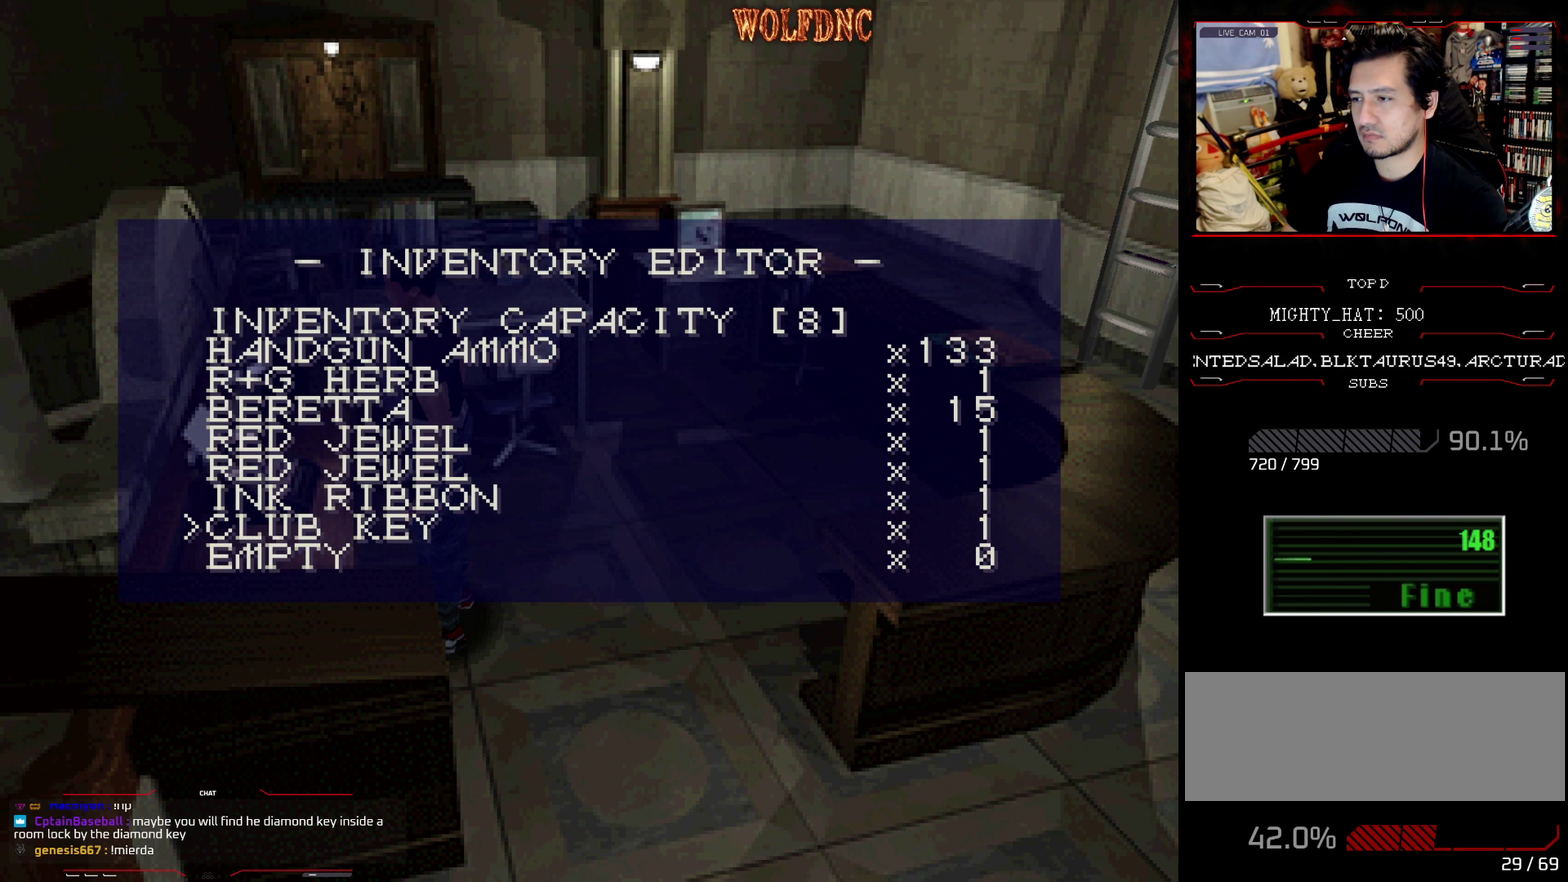
{"buttons": [], "events": []}
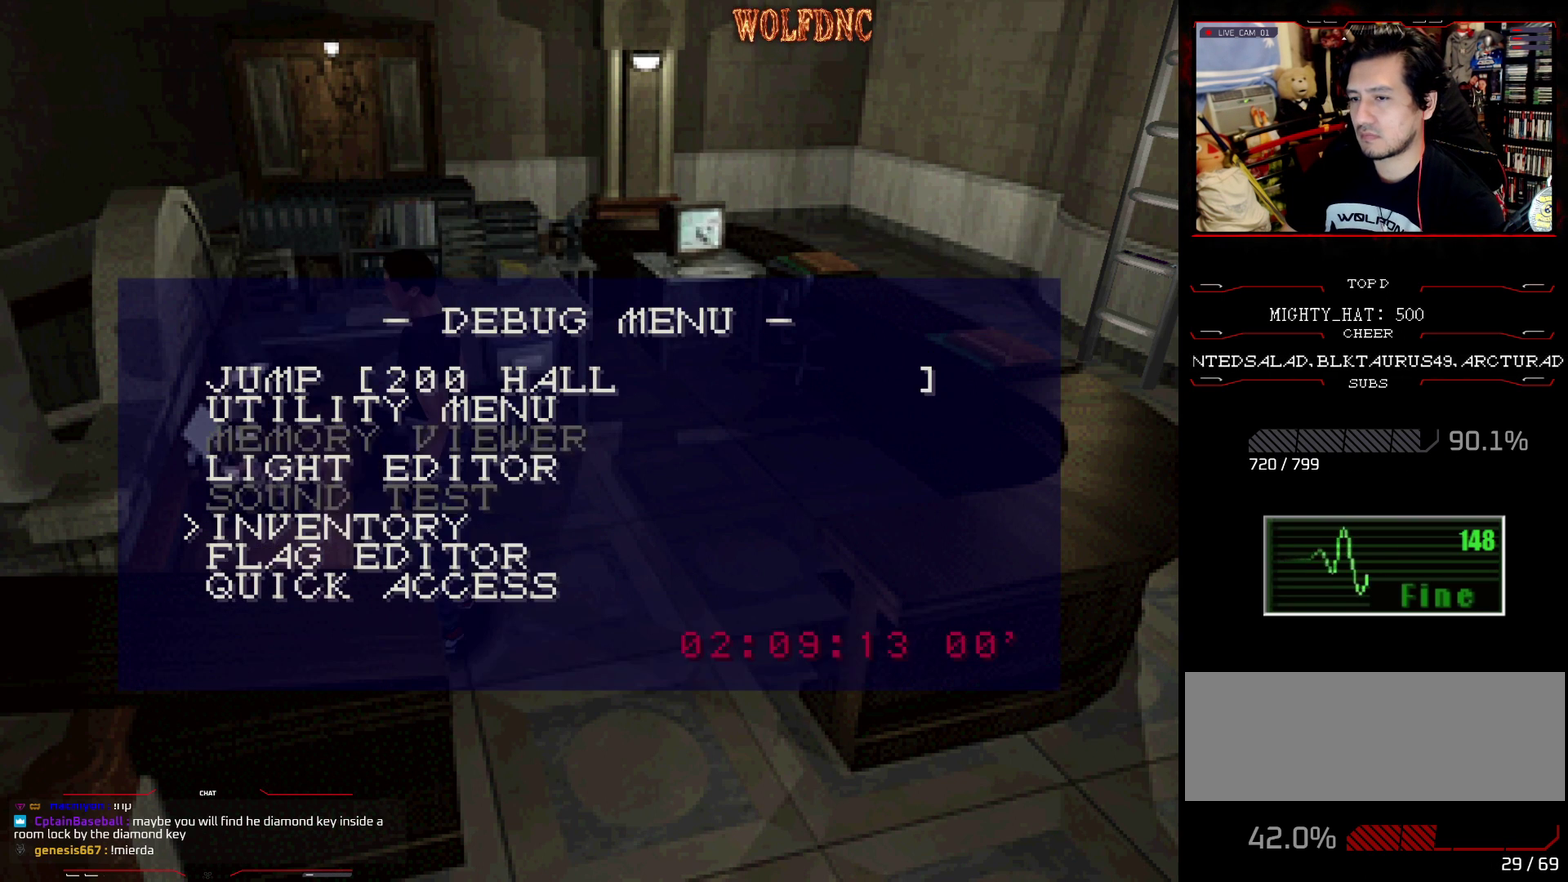
{"buttons": ["DPAD_LEFT"], "events": [[350, "DPAD_LEFT", "down"]]}
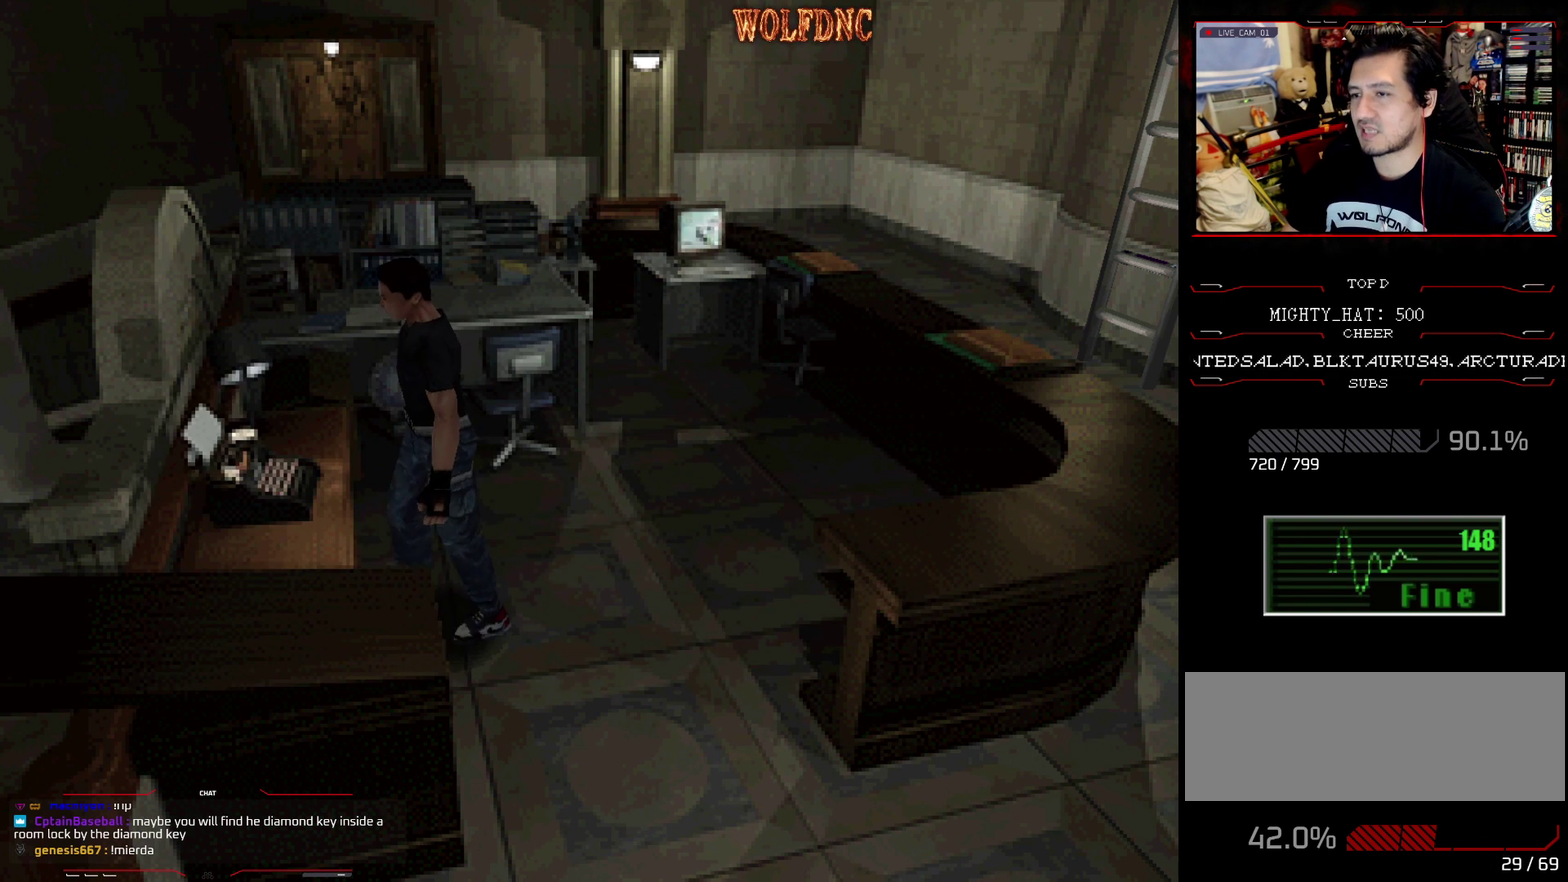
{"buttons": ["DPAD_RIGHT"], "events": [[317, "DPAD_LEFT", "up"], [367, "DPAD_RIGHT", "down"]]}
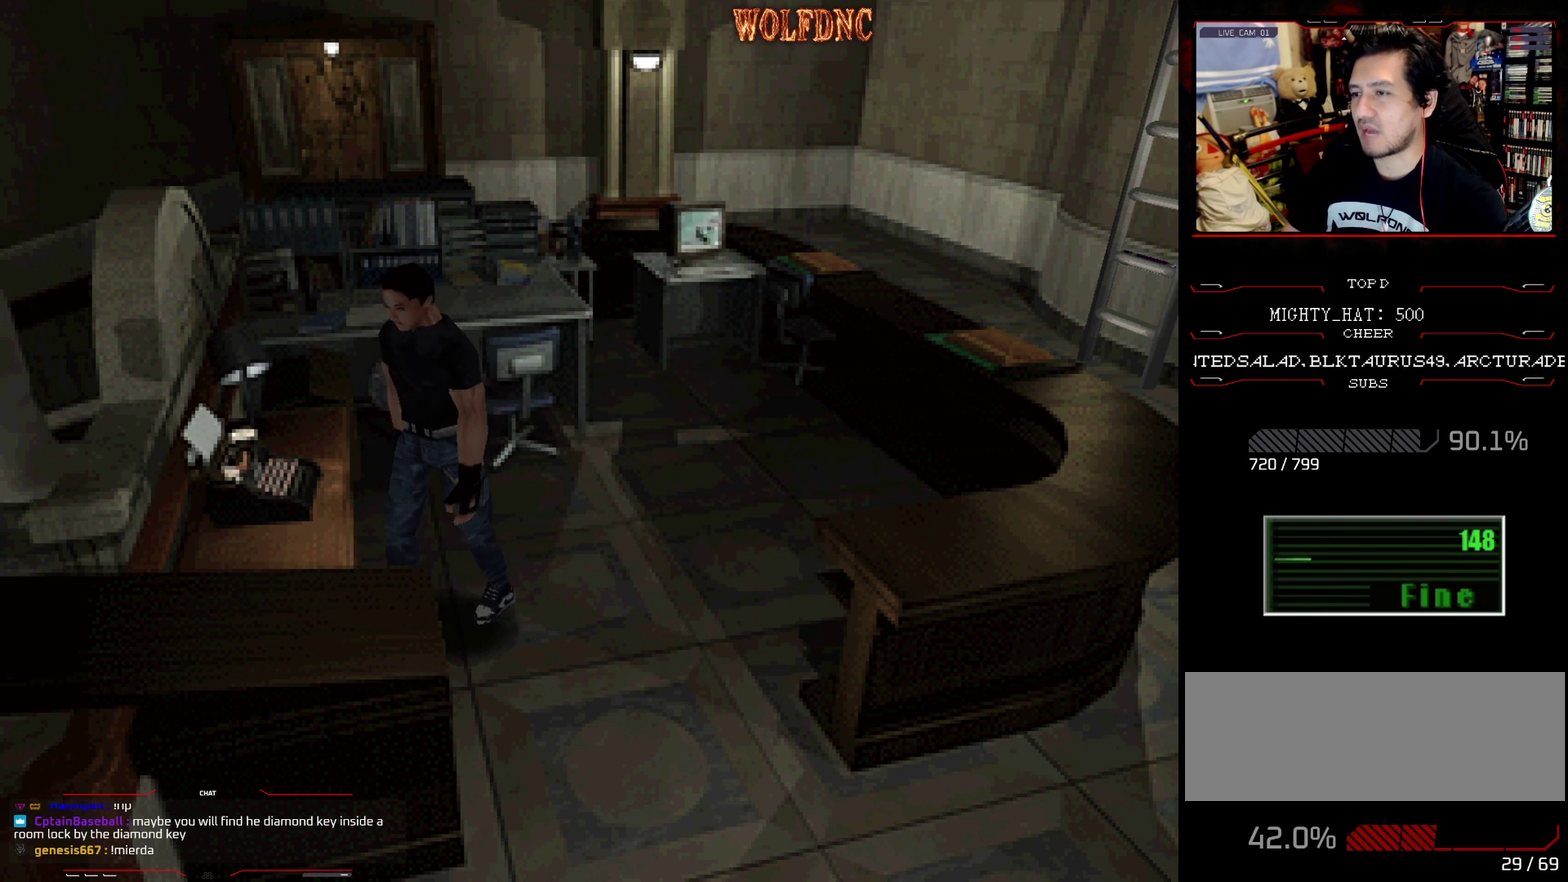
{"buttons": ["SQUARE", "DPAD_UP", "DPAD_RIGHT"], "events": [[100, "SQUARE", "down"], [233, "DPAD_UP", "down"]]}
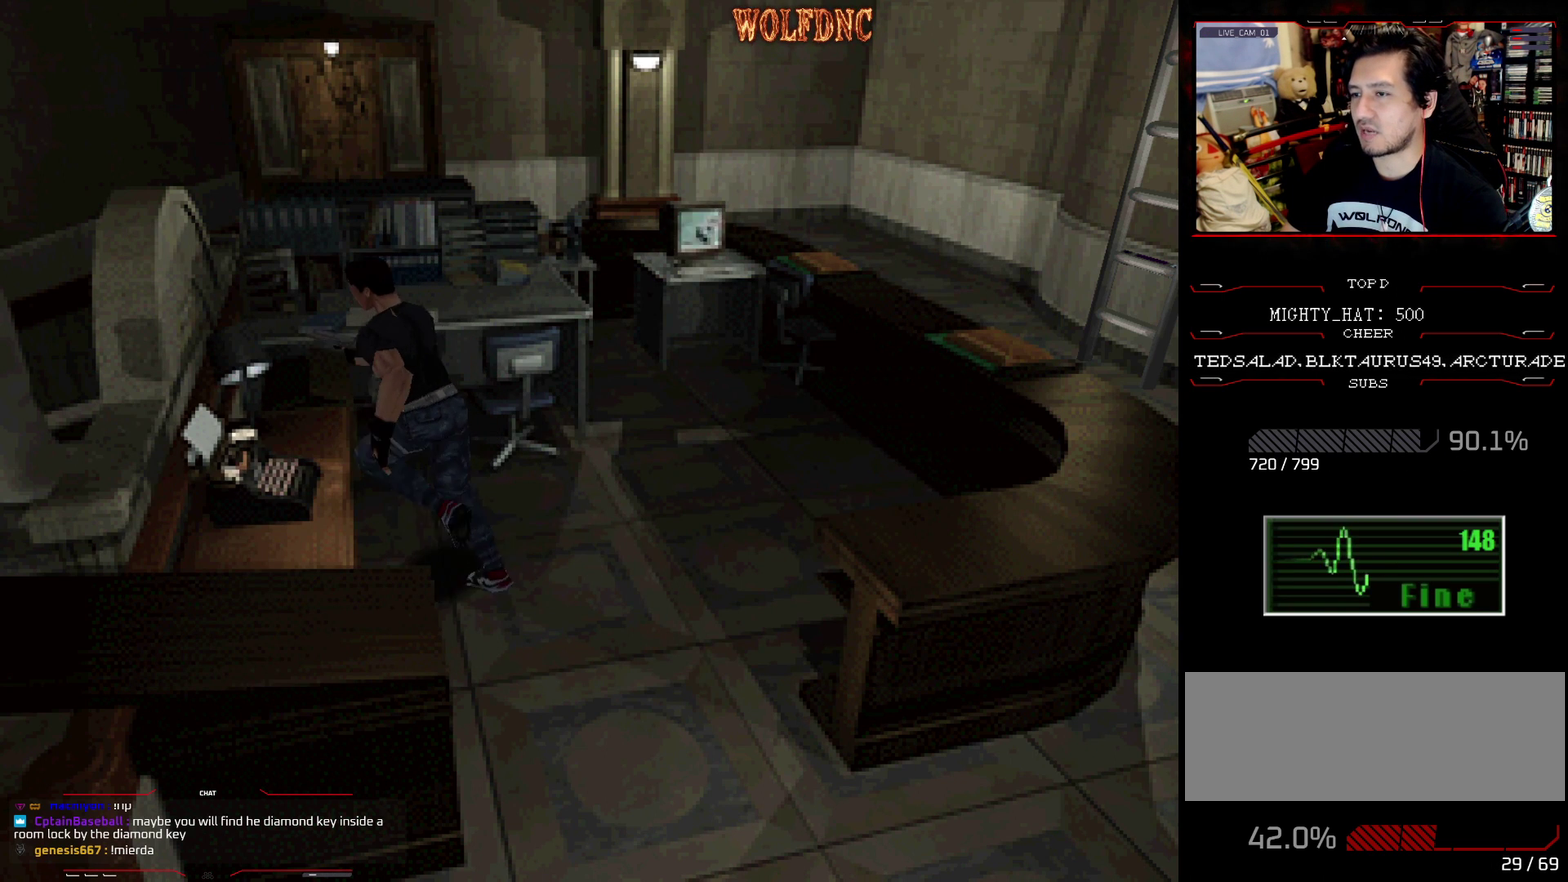
{"buttons": ["SQUARE", "DPAD_UP", "DPAD_RIGHT"], "events": [[117, "CROSS", "down"], [250, "CROSS", "up"], [350, "CROSS", "down"], [451, "CROSS", "up"]]}
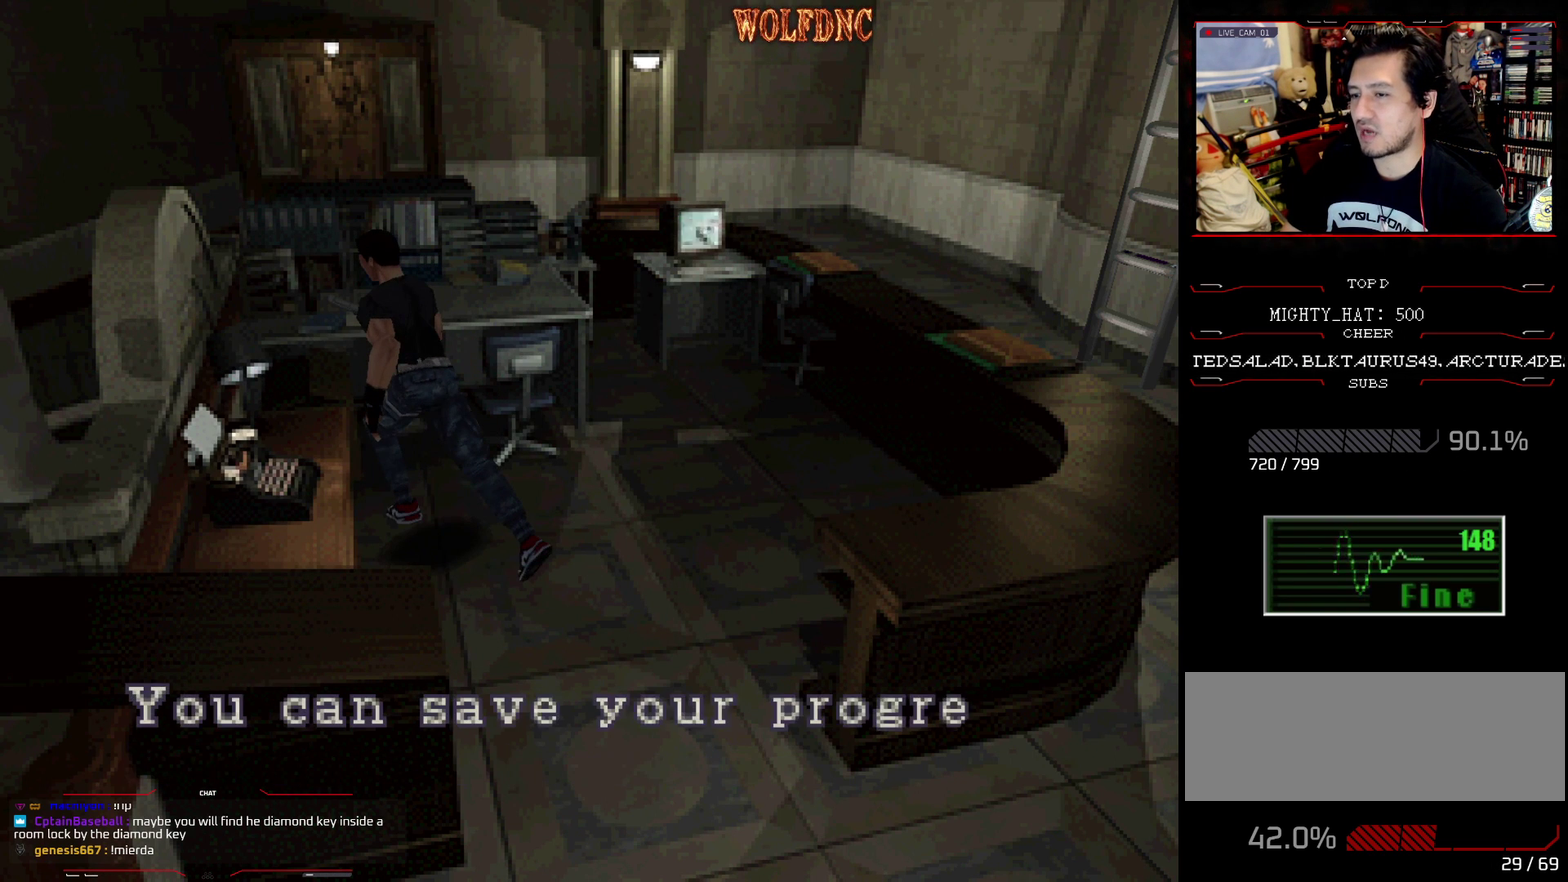
{"buttons": ["SQUARE", "DPAD_RIGHT"], "events": [[467, "DPAD_UP", "up"]]}
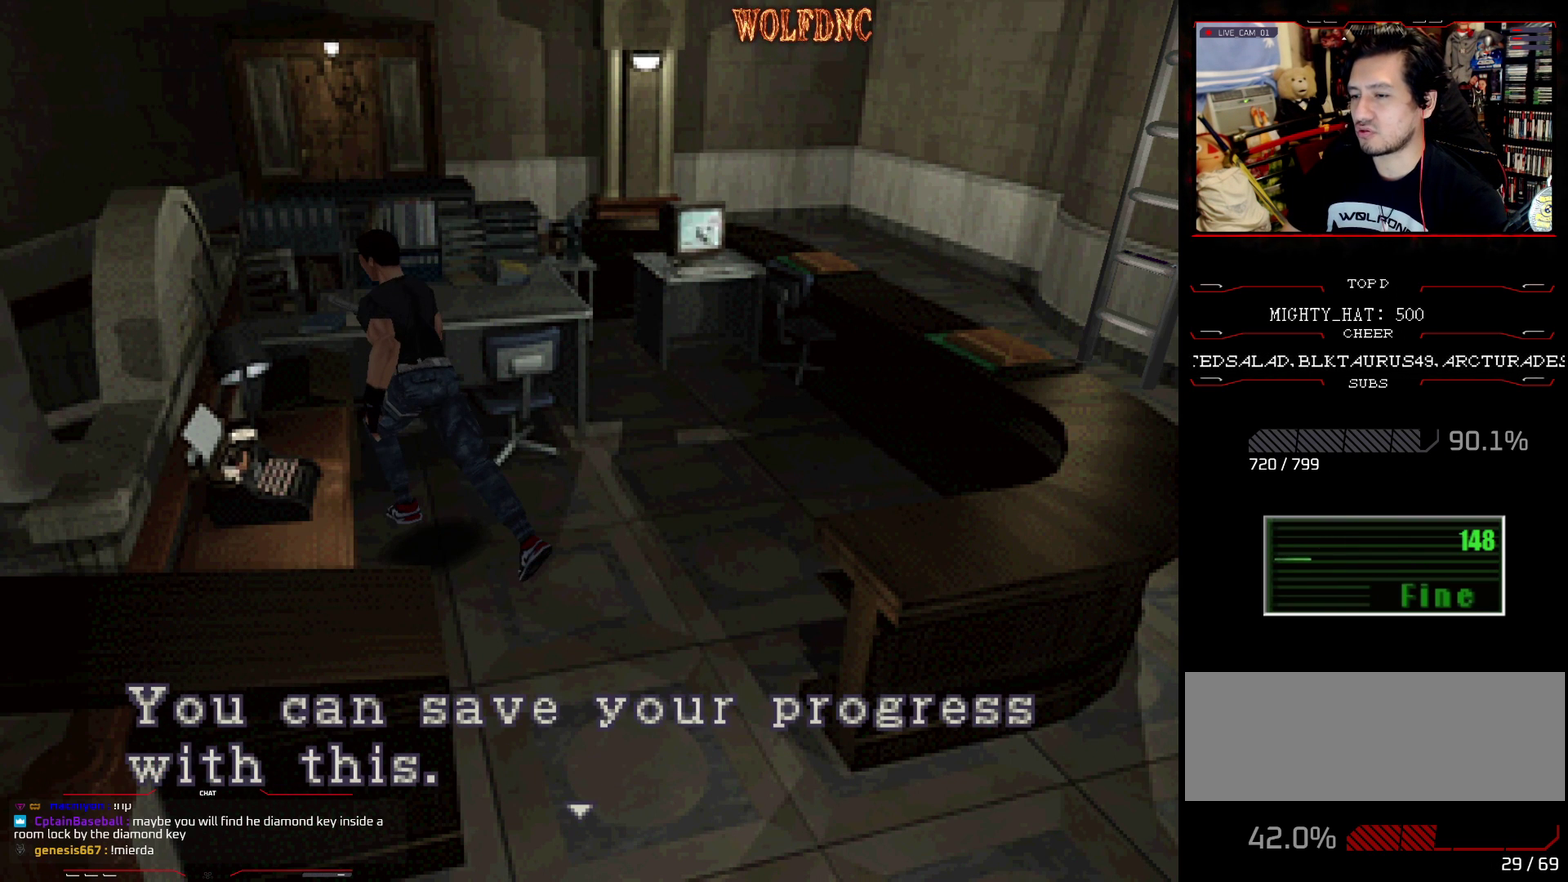
{"buttons": ["CROSS", "SQUARE", "DPAD_RIGHT"], "events": [[100, "CROSS", "down"]]}
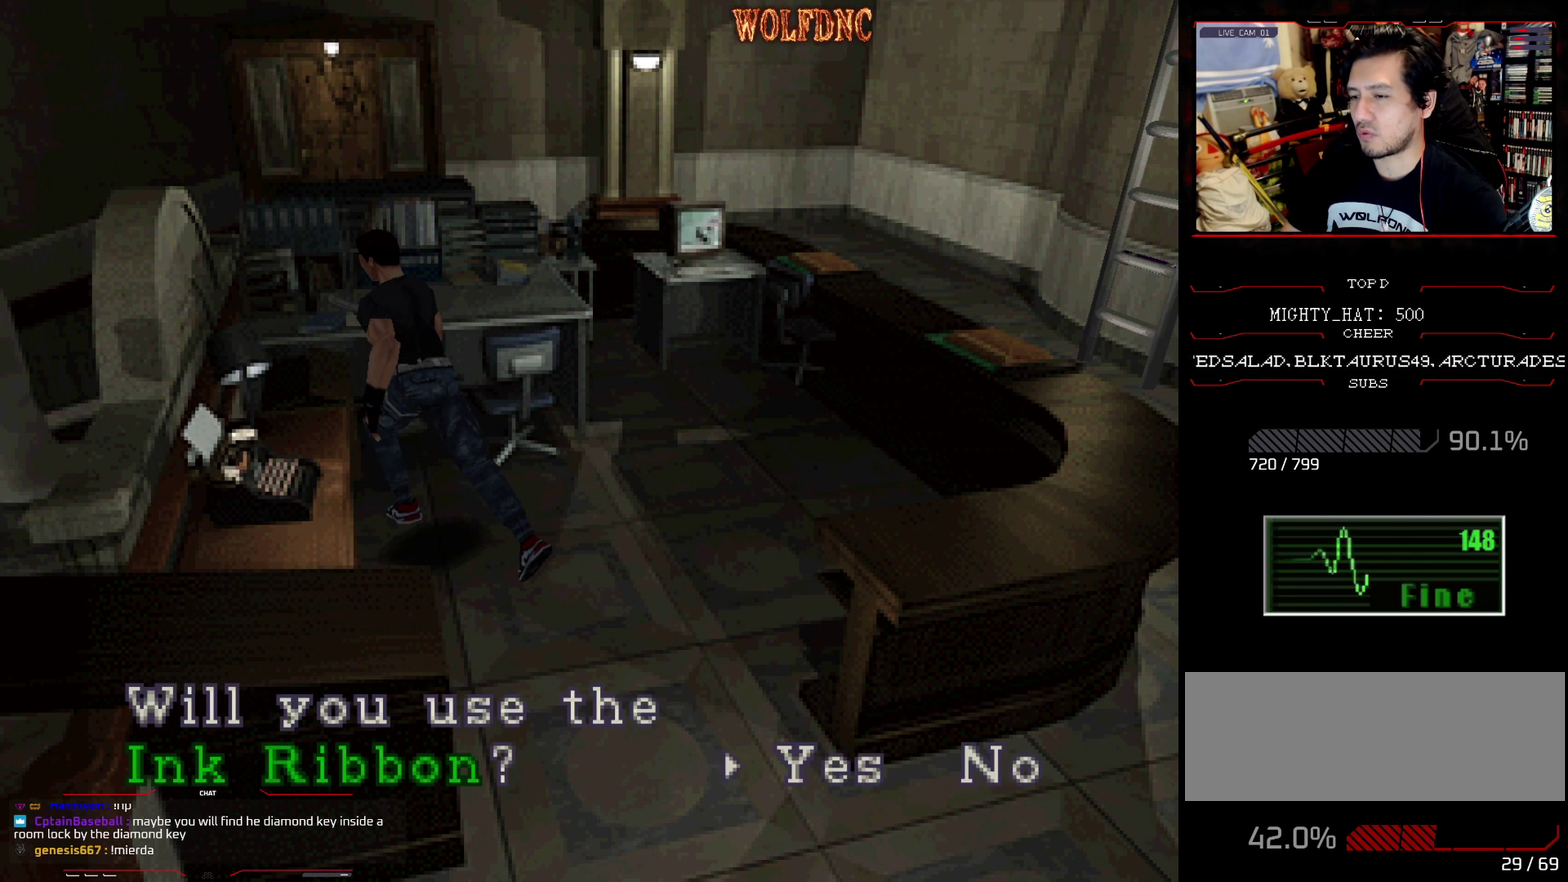
{"buttons": ["SQUARE", "DPAD_UP", "DPAD_RIGHT"], "events": [[16, "CROSS", "up"], [66, "DPAD_RIGHT", "up"], [66, "SQUARE", "up"], [166, "DPAD_RIGHT", "down"], [300, "CROSS", "down"], [300, "DPAD_RIGHT", "up"], [400, "CROSS", "up"], [400, "DPAD_RIGHT", "down"], [483, "DPAD_UP", "down"], [483, "SQUARE", "down"]]}
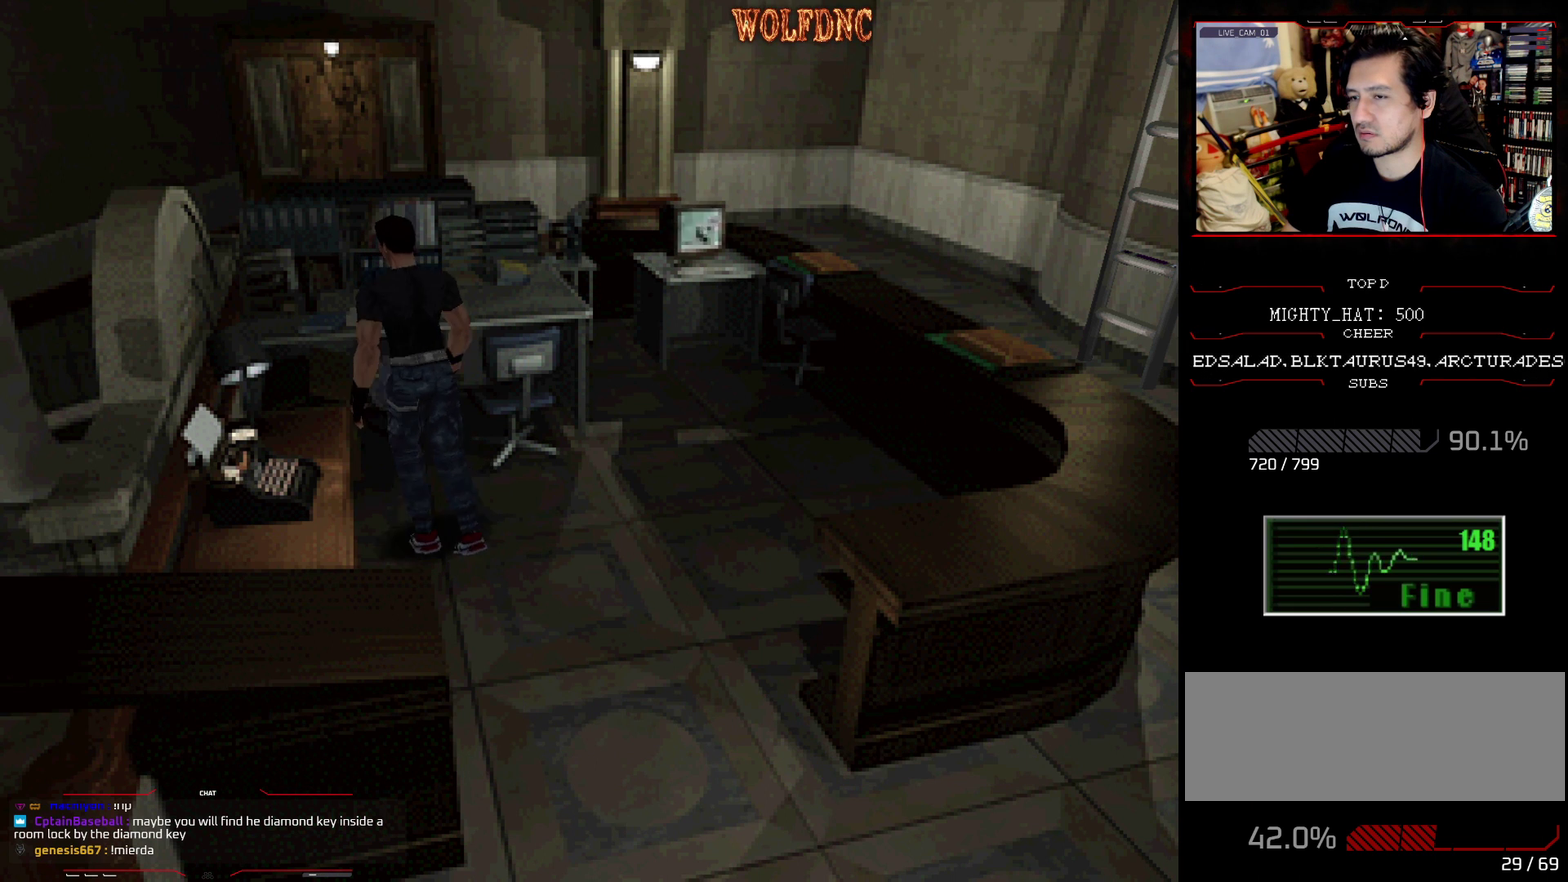
{"buttons": ["CROSS", "SQUARE", "DPAD_UP"], "events": [[317, "CROSS", "down"], [417, "DPAD_RIGHT", "up"]]}
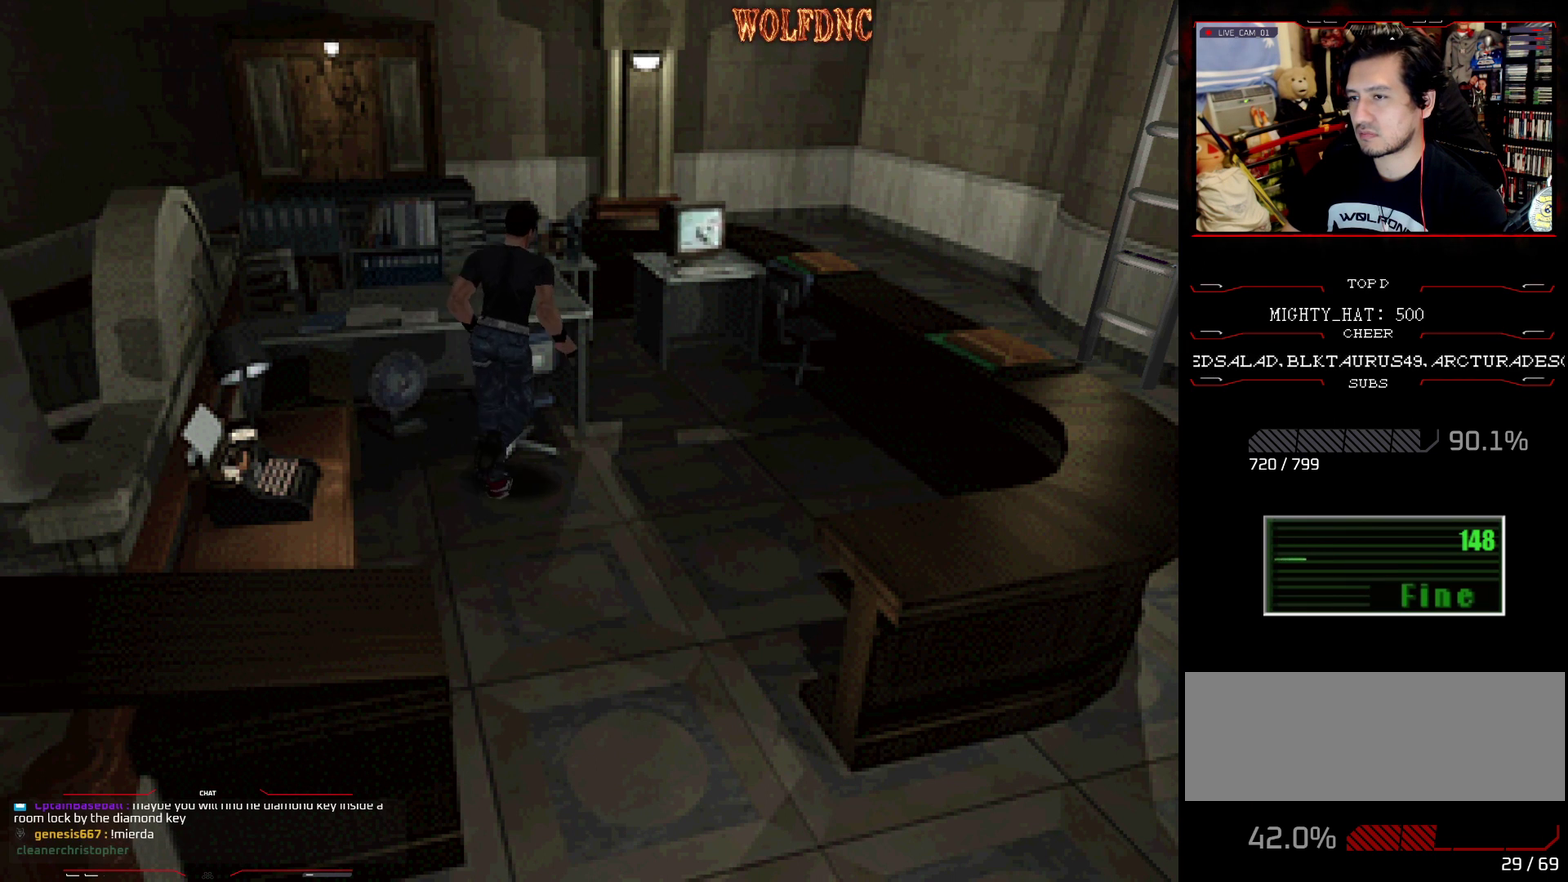
{"buttons": ["DPAD_DOWN"], "events": [[100, "CROSS", "up"], [100, "DPAD_LEFT", "down"], [150, "CROSS", "down"], [233, "CROSS", "up"], [283, "DPAD_LEFT", "up"], [283, "DPAD_UP", "up"], [333, "SQUARE", "up"], [383, "DPAD_DOWN", "down"]]}
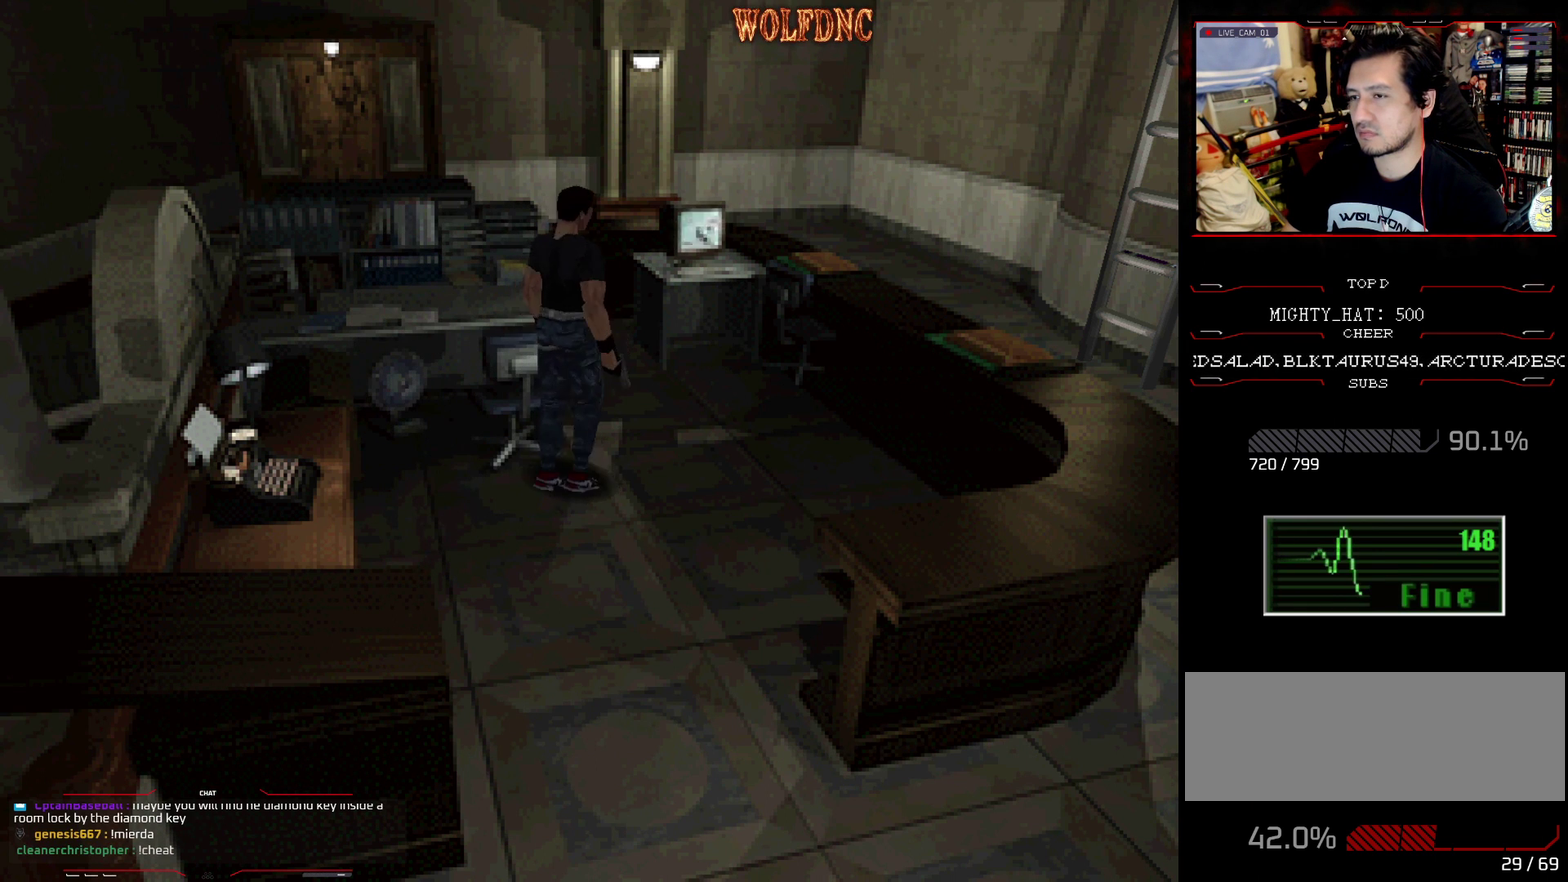
{"buttons": ["SQUARE", "DPAD_UP"], "events": [[17, "DPAD_DOWN", "up"], [150, "DPAD_UP", "down"], [200, "SQUARE", "down"]]}
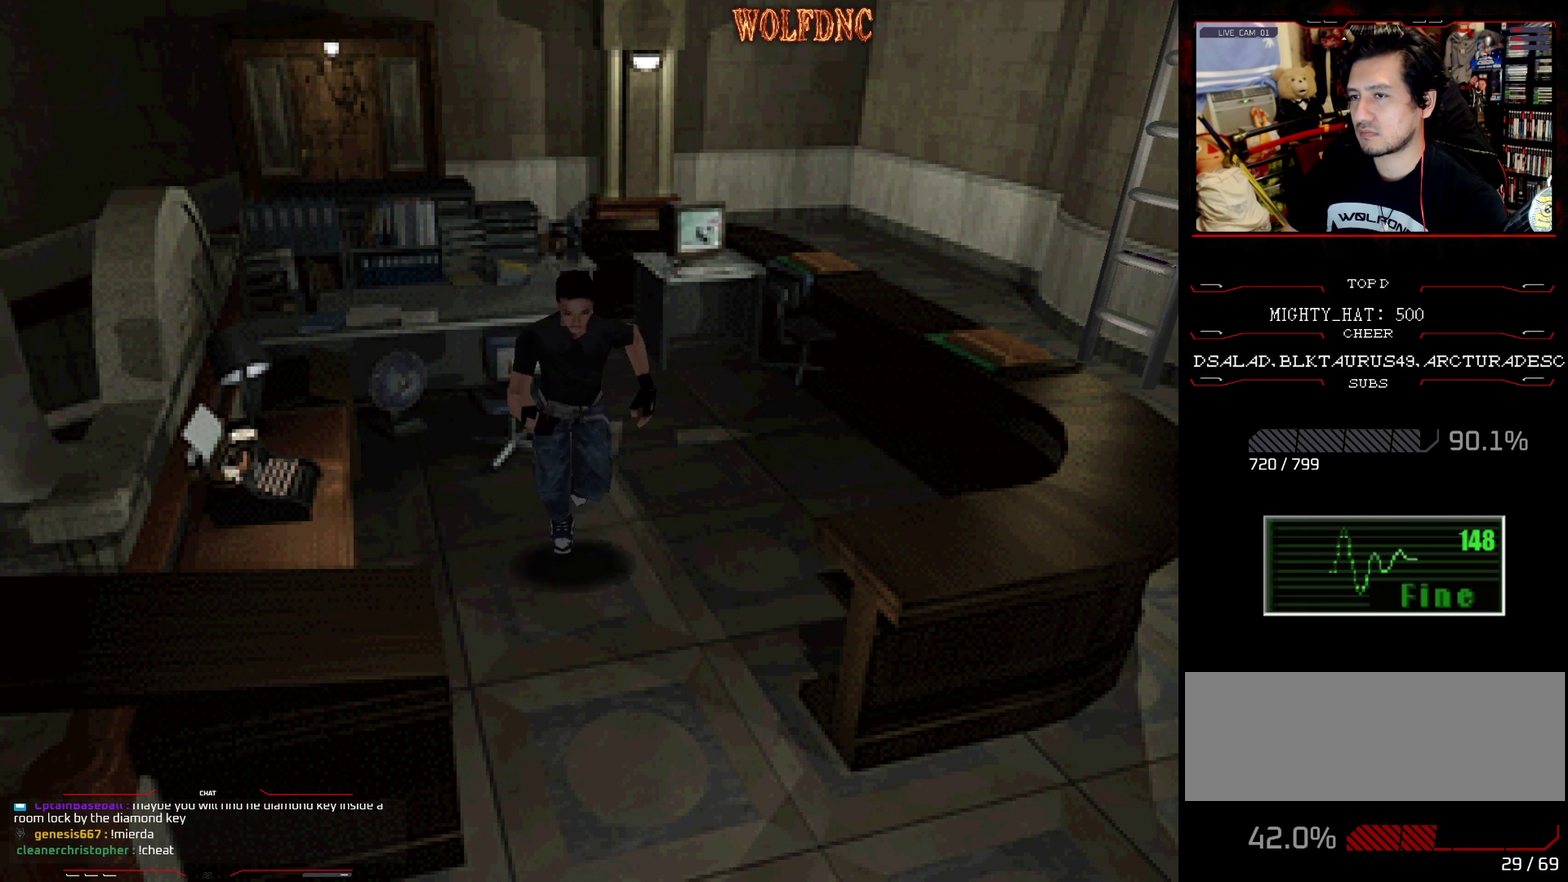
{"buttons": ["SQUARE", "DPAD_UP", "DPAD_LEFT"], "events": [[200, "DPAD_LEFT", "down"]]}
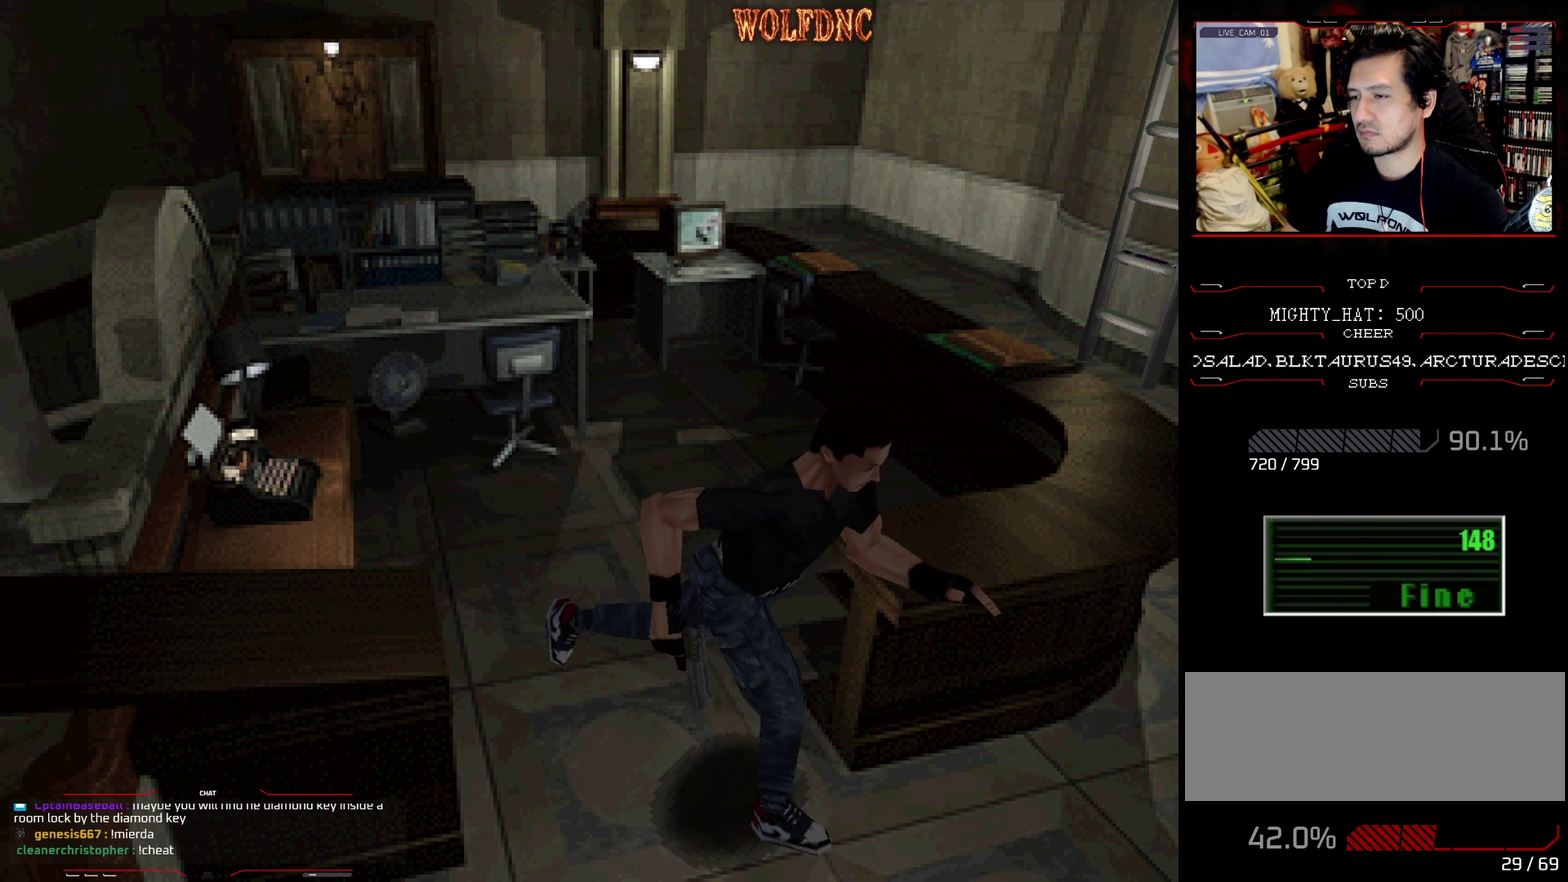
{"buttons": ["SQUARE", "DPAD_UP"], "events": [[417, "DPAD_LEFT", "up"]]}
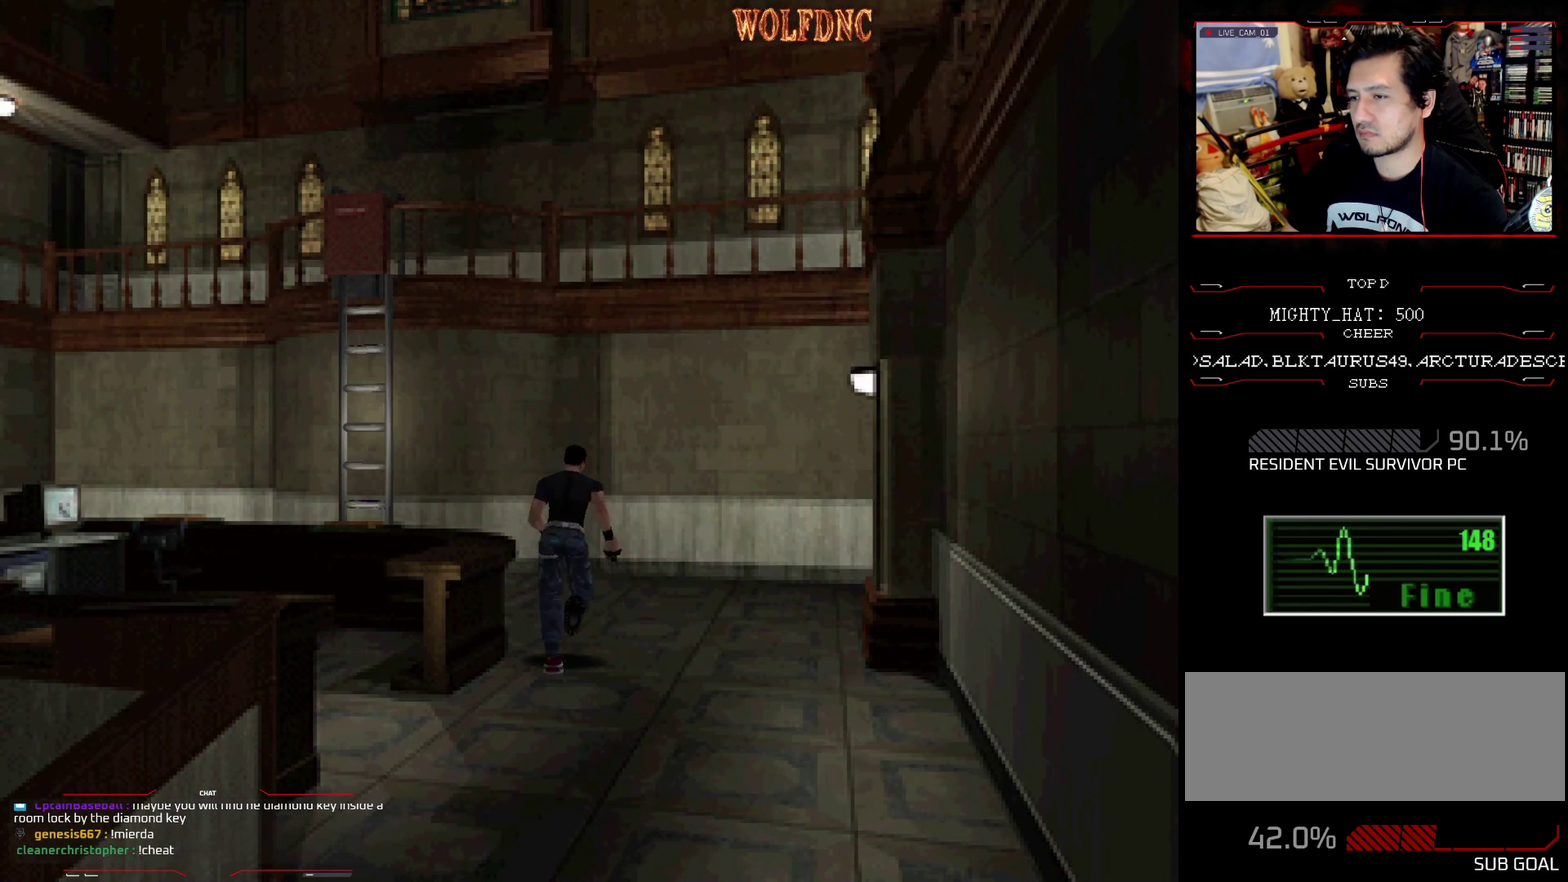
{"buttons": ["SQUARE", "DPAD_UP"], "events": [[133, "DPAD_LEFT", "down"], [500, "DPAD_LEFT", "up"]]}
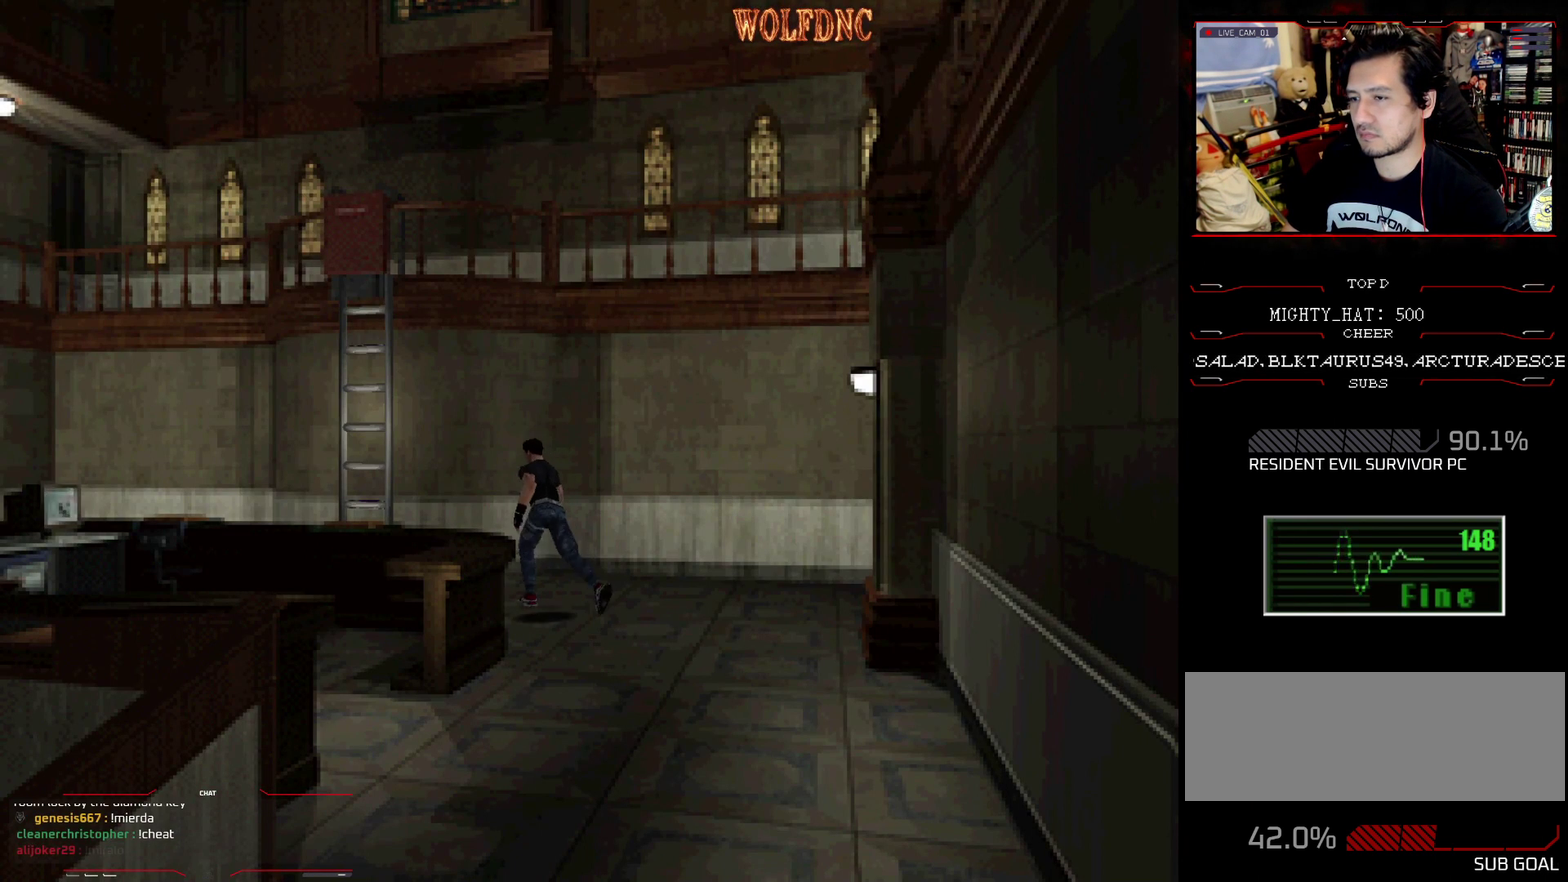
{"buttons": ["SQUARE", "DPAD_UP"], "events": []}
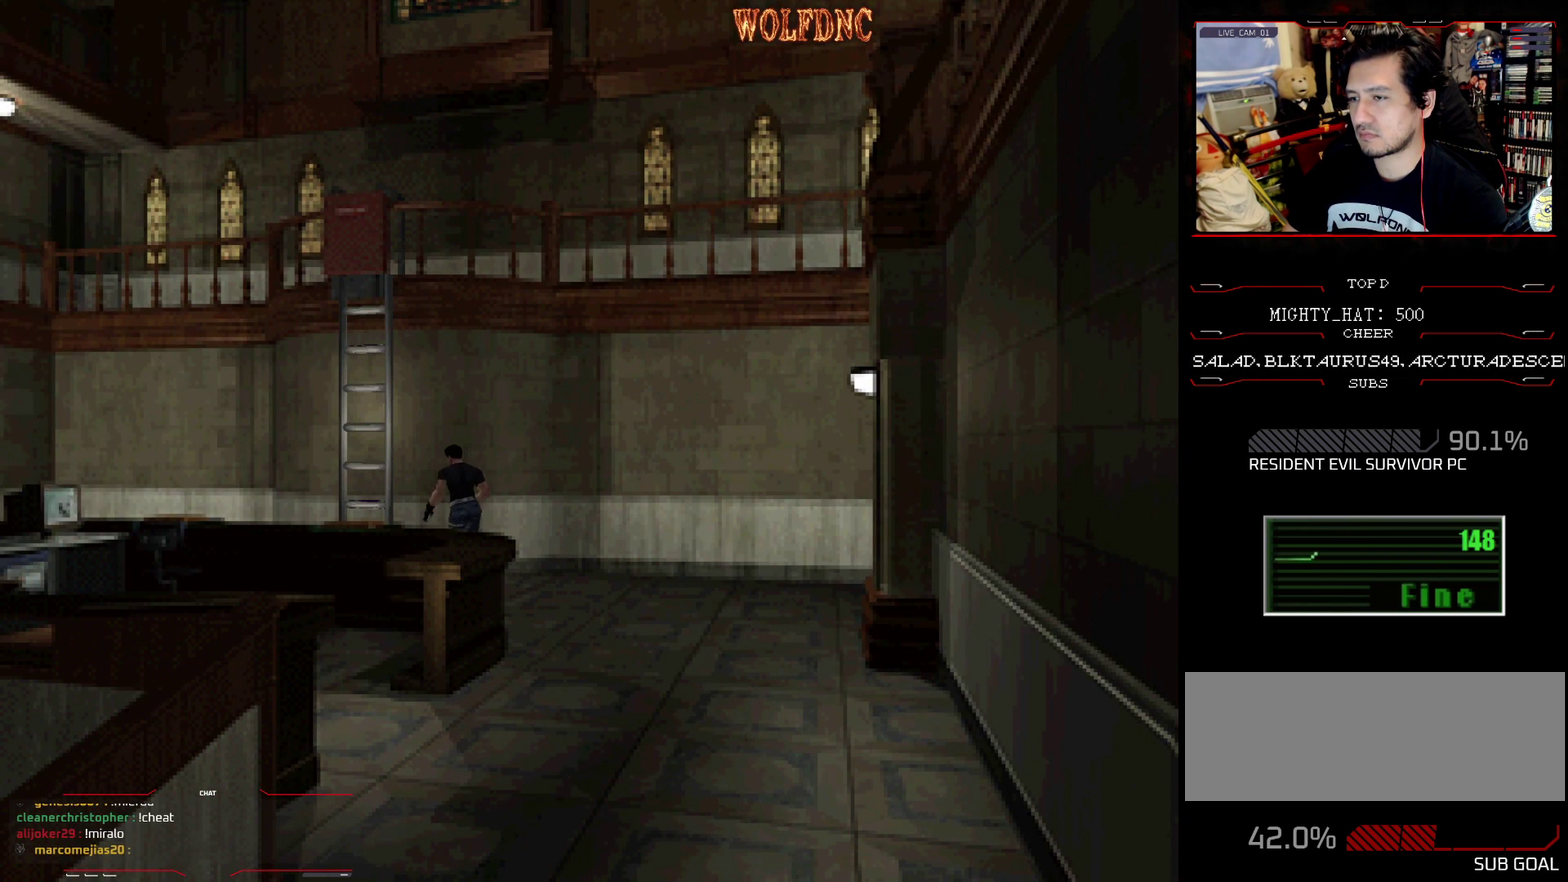
{"buttons": ["SQUARE", "DPAD_UP"], "events": []}
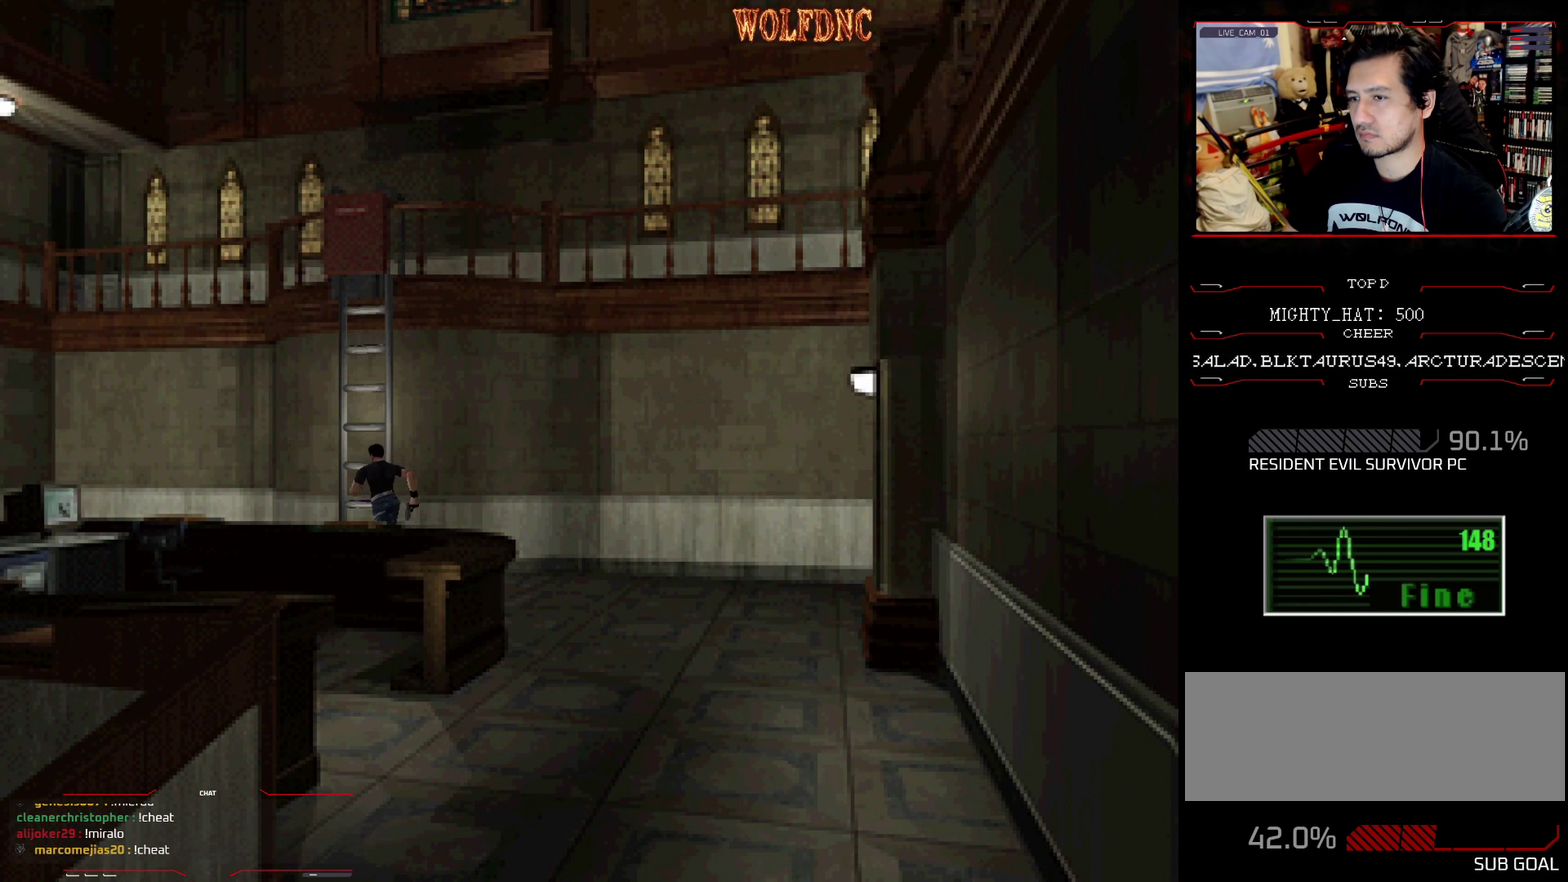
{"buttons": [], "events": [[101, "SQUARE", "up"], [151, "DPAD_RIGHT", "down"], [201, "DPAD_UP", "up"], [384, "CROSS", "down"], [384, "DPAD_RIGHT", "up"], [468, "CROSS", "up"]]}
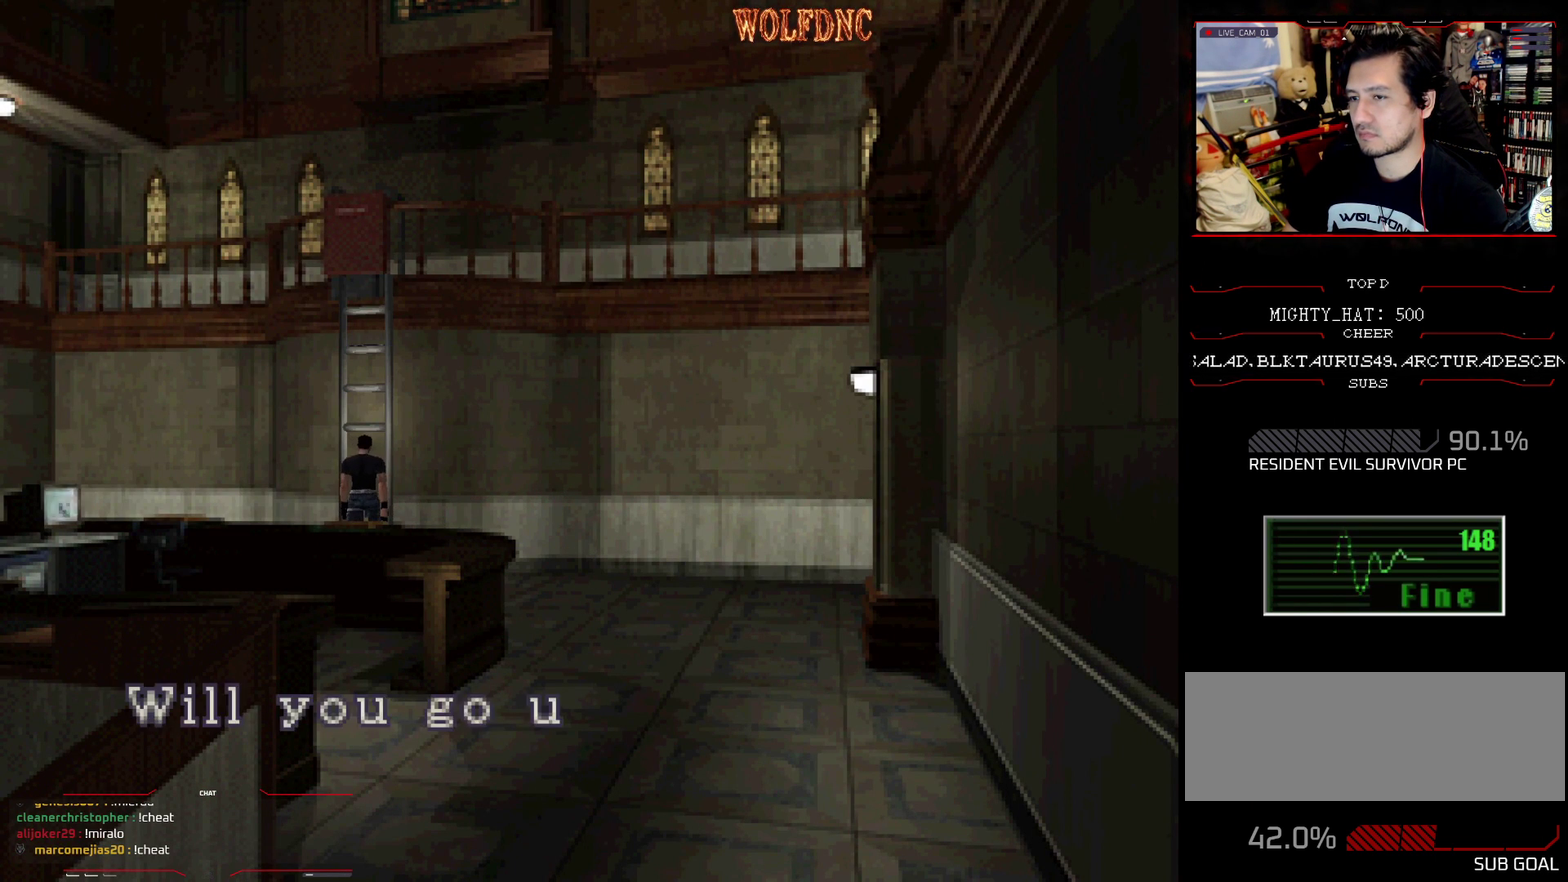
{"buttons": [], "events": [[17, "CROSS", "down"], [117, "CROSS", "up"], [167, "CROSS", "down"], [484, "CROSS", "up"]]}
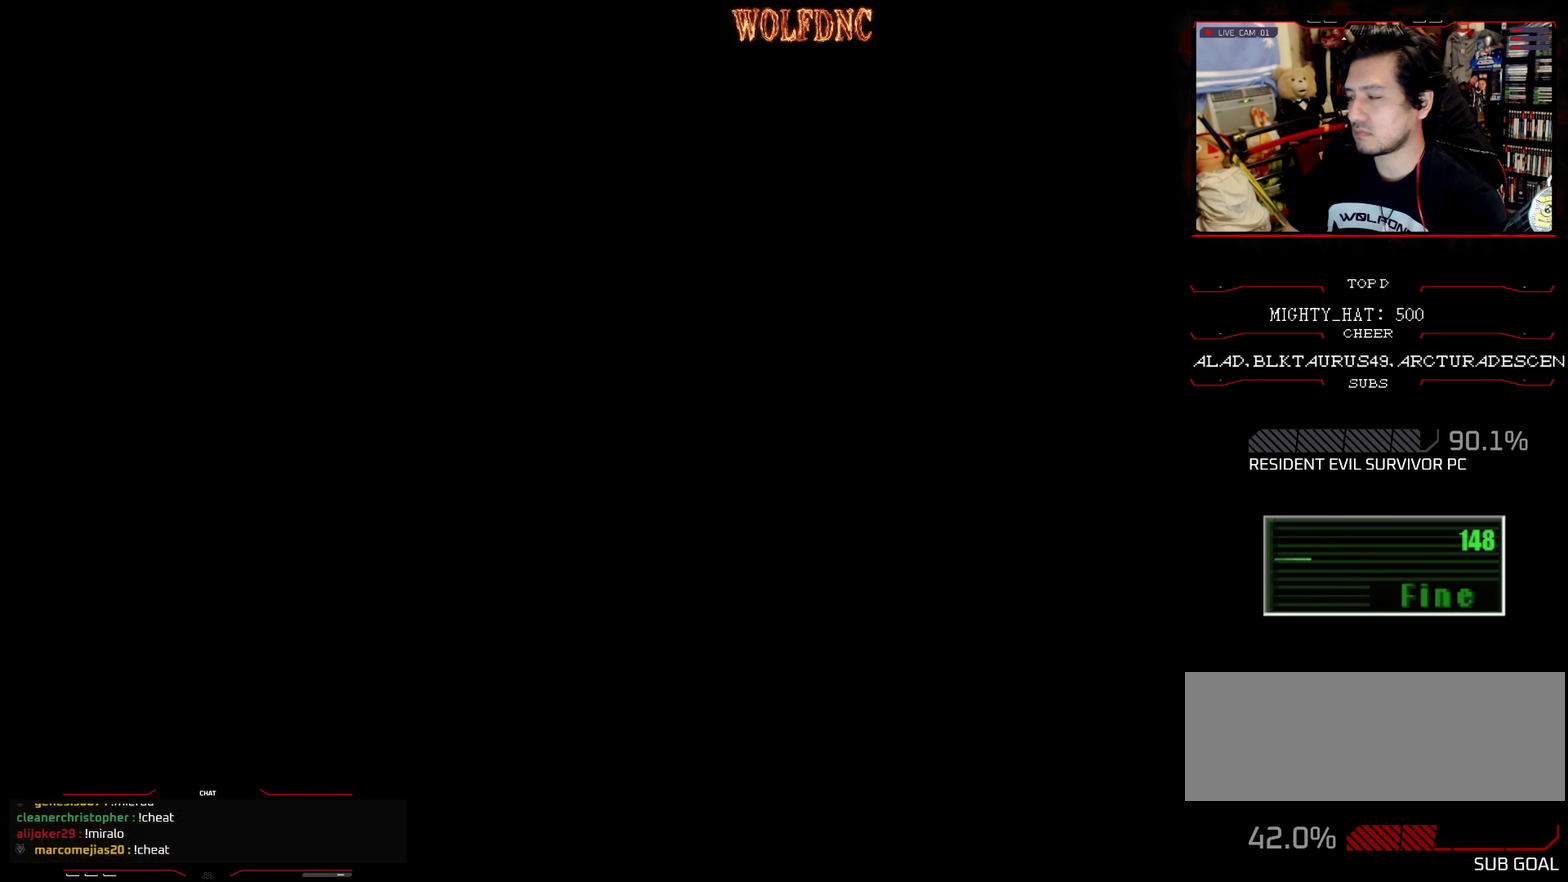
{"buttons": [], "events": [[34, "CROSS", "down"], [134, "CROSS", "up"]]}
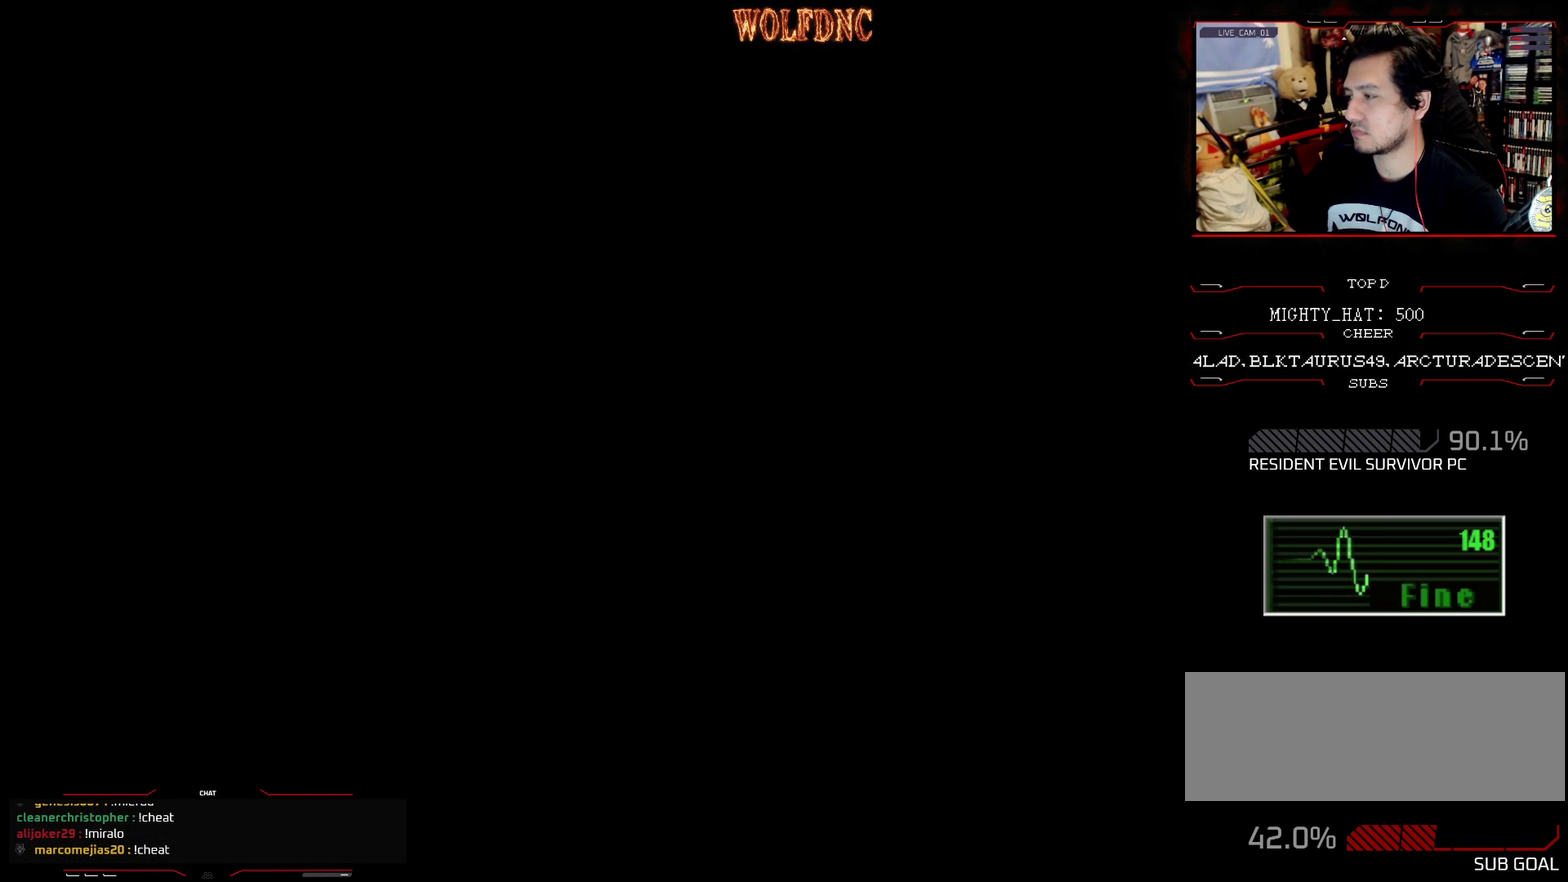
{"buttons": [], "events": []}
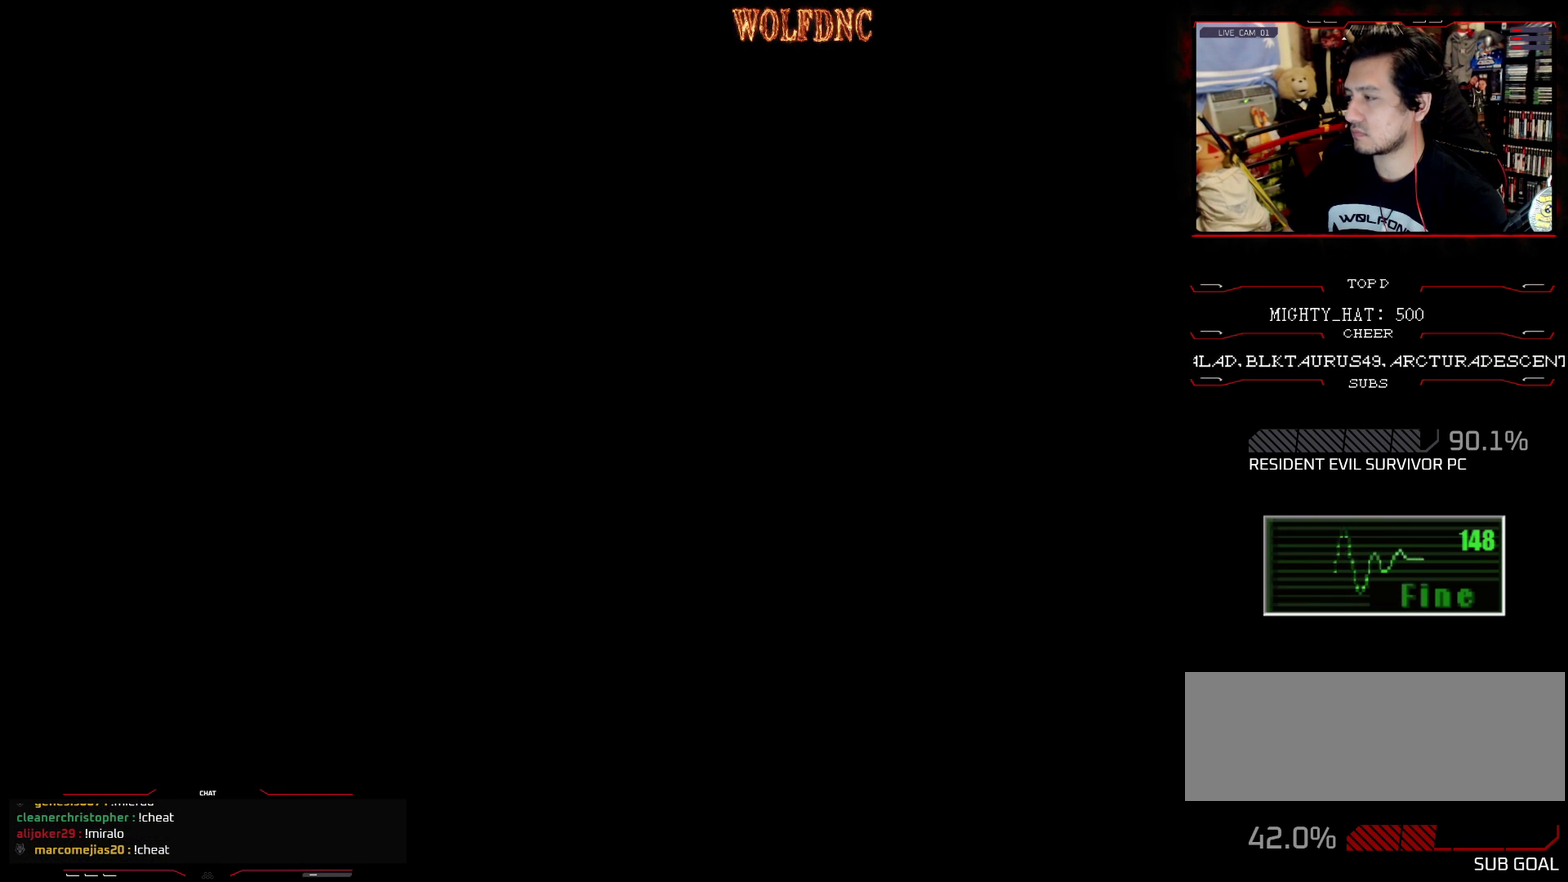
{"buttons": [], "events": []}
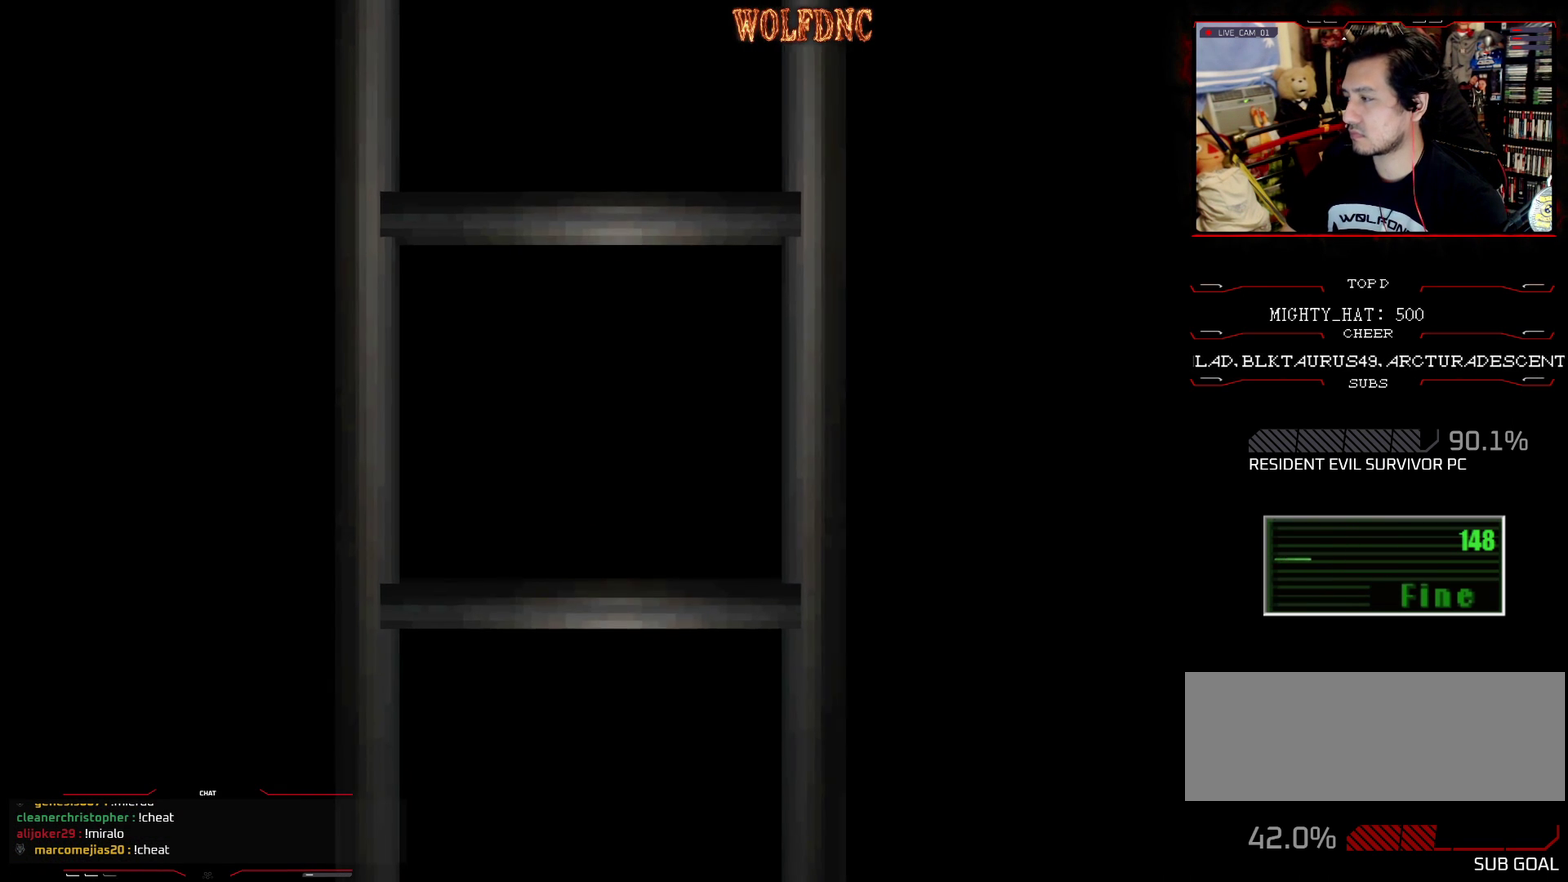
{"buttons": [], "events": []}